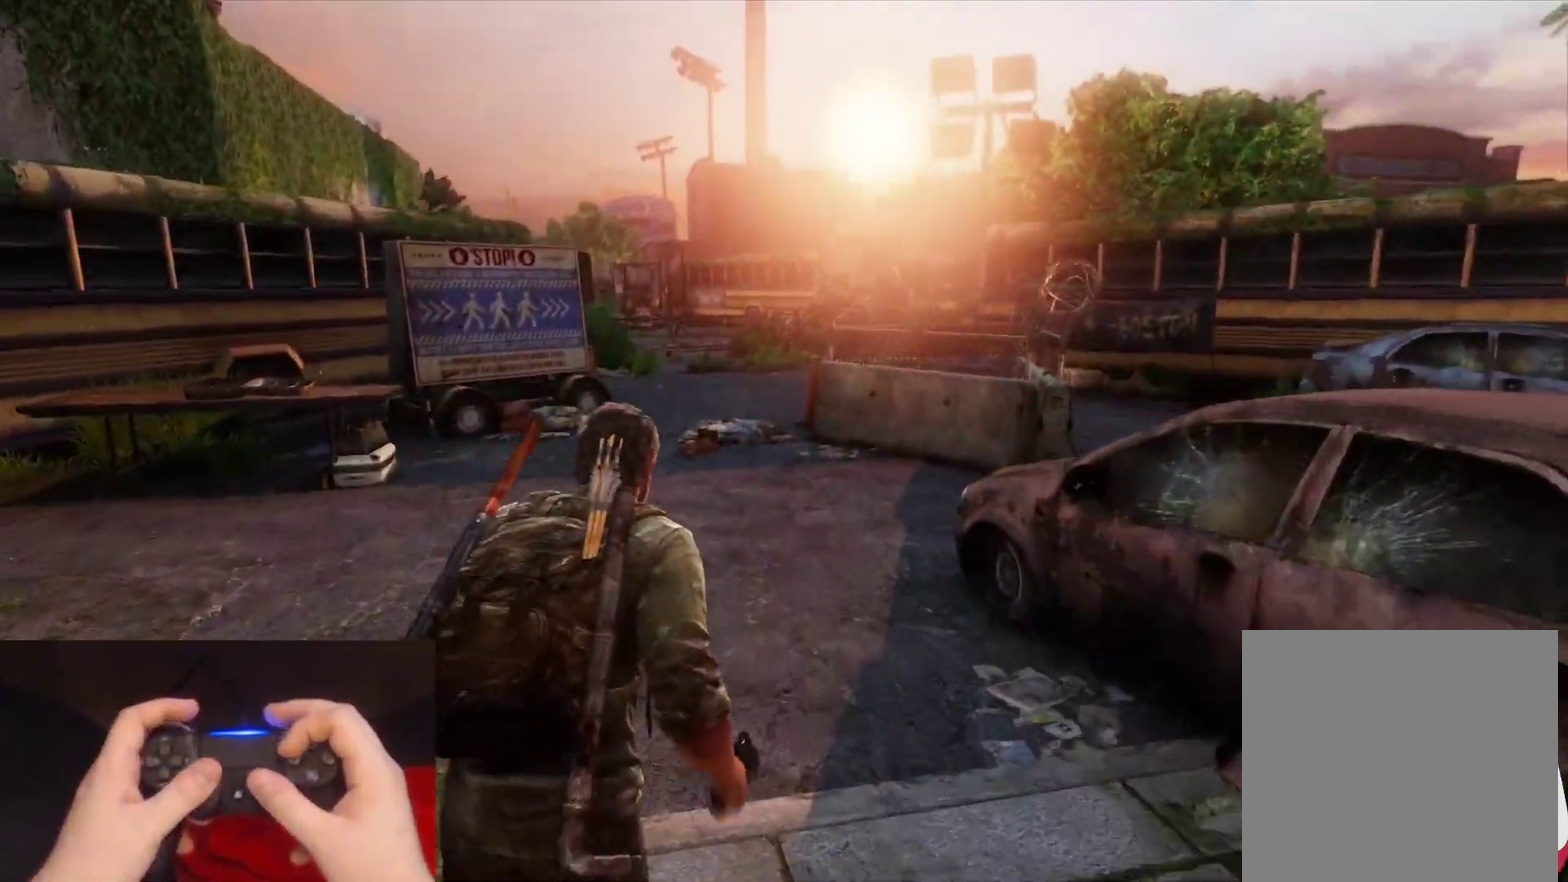
Gameplay with a controller (PlayStation layout); each line is a JSON object with the inputs held at the frame after it. "events" lists button and stick changes between this image and that frame as [ms after this image, input, new state], when the widget could be followed in between.
{"buttons": ["L2"], "left_stick": "up", "right_stick": "center", "events": [[367, "right_stick", "right"], [483, "right_stick", "center"]]}
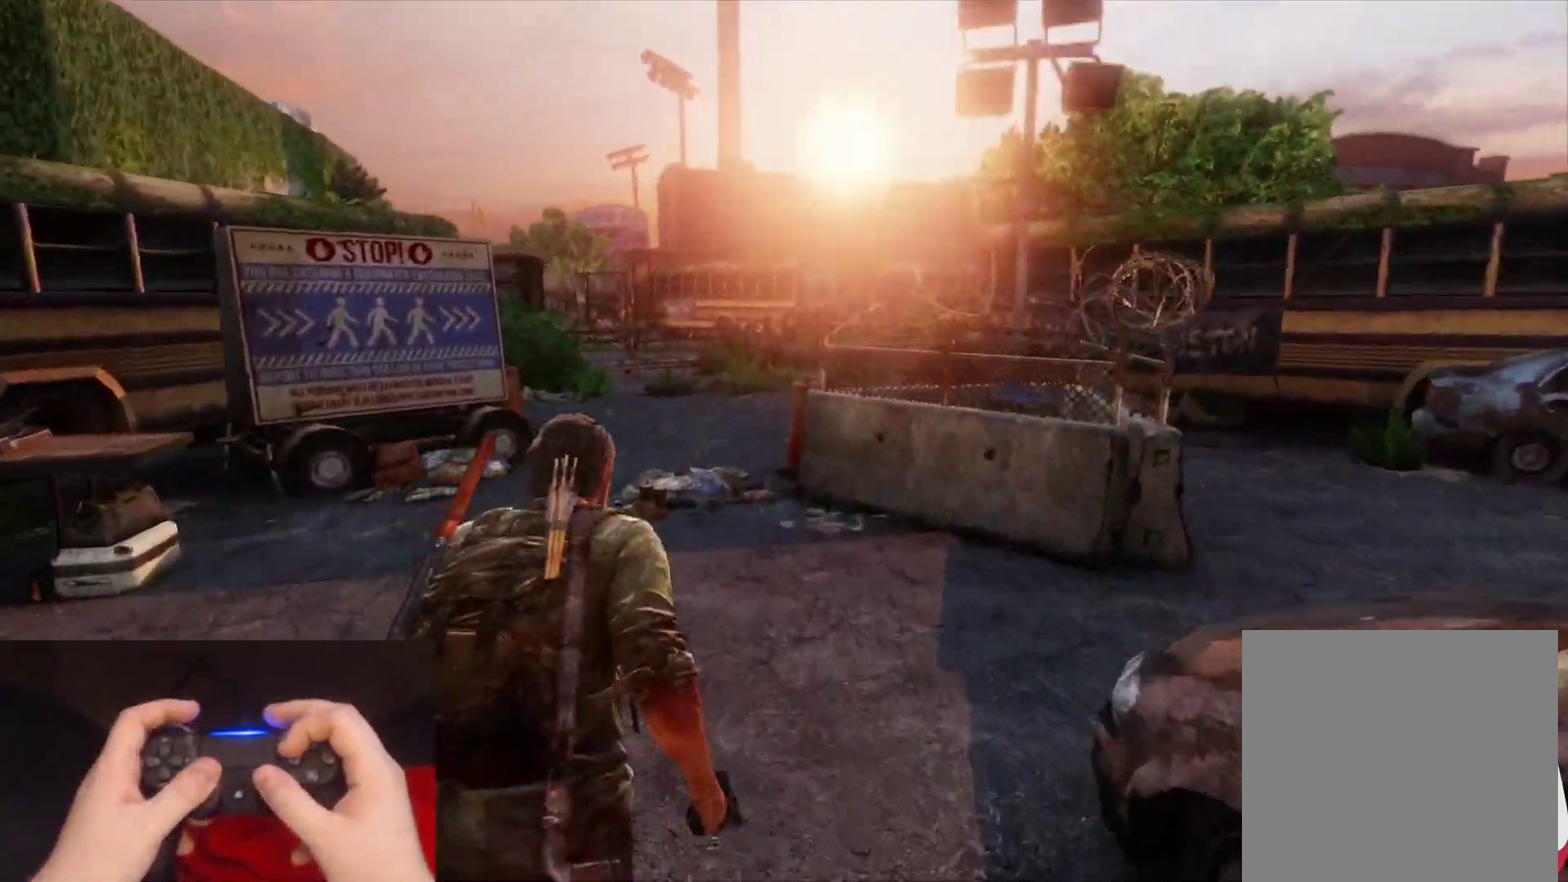
{"buttons": ["L2"], "left_stick": "up", "right_stick": "center", "events": []}
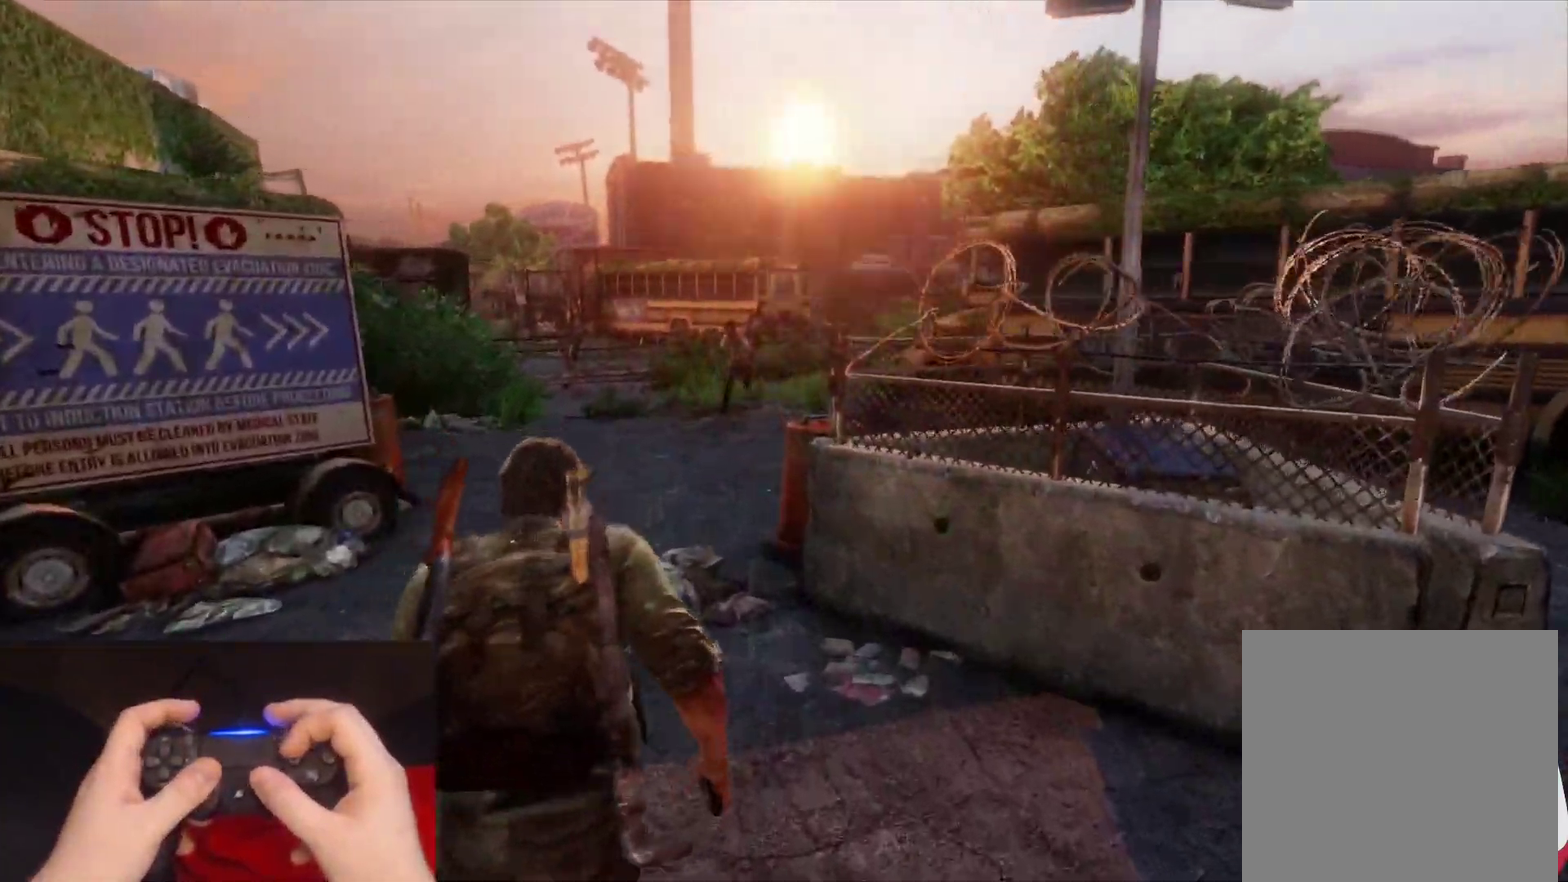
{"buttons": ["L2"], "left_stick": "up", "right_stick": "center", "events": []}
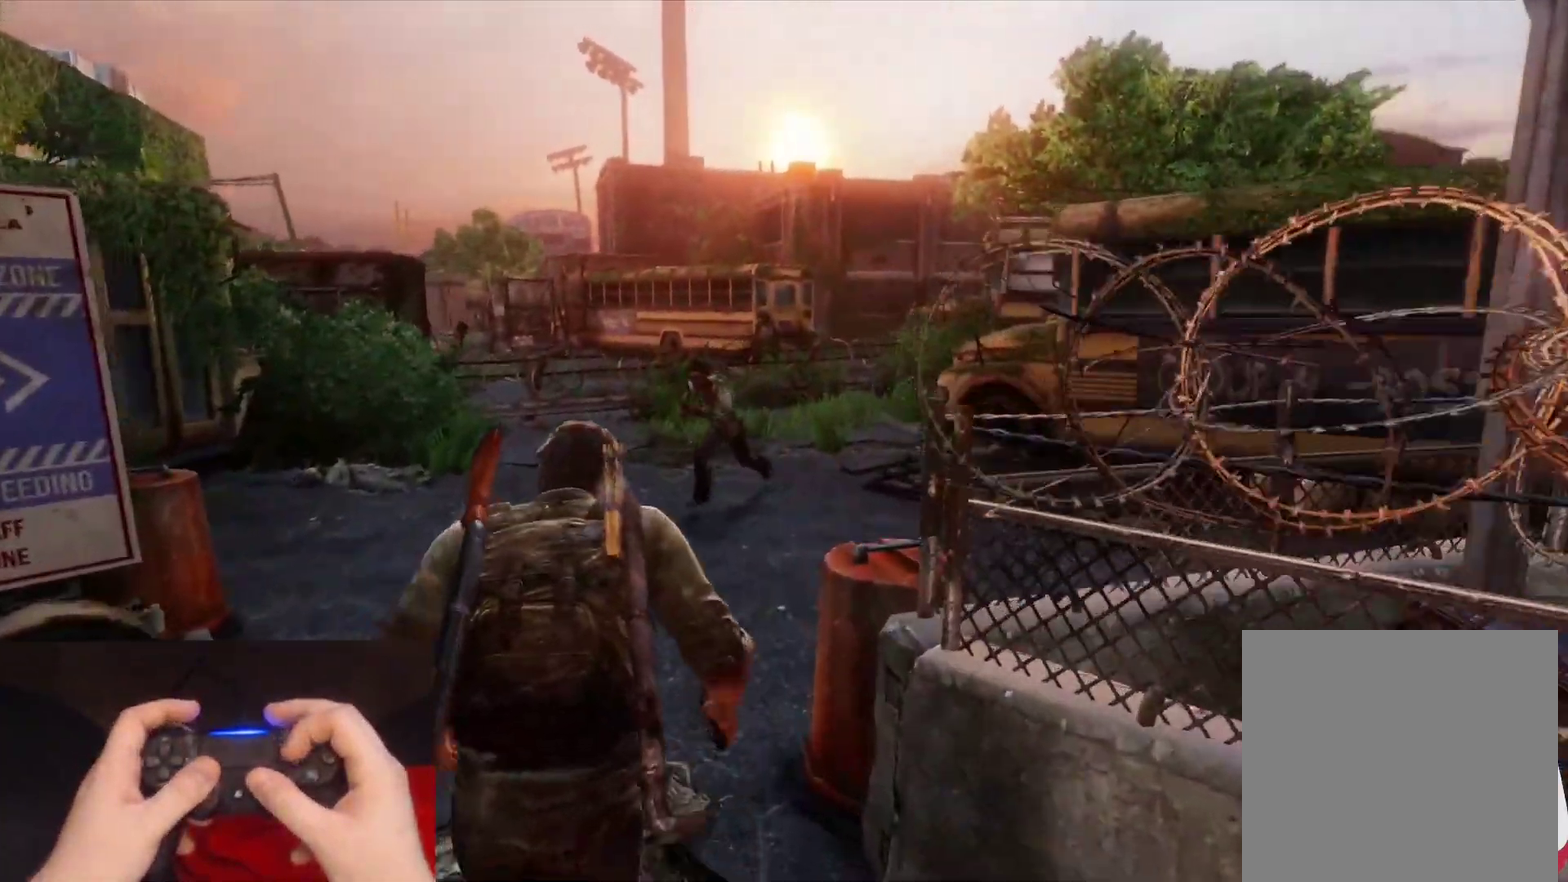
{"buttons": ["L2"], "left_stick": "up-right", "right_stick": "right", "events": [[83, "SQUARE", "down"], [200, "SQUARE", "up"], [367, "left_stick", "up-right"], [367, "right_stick", "right"]]}
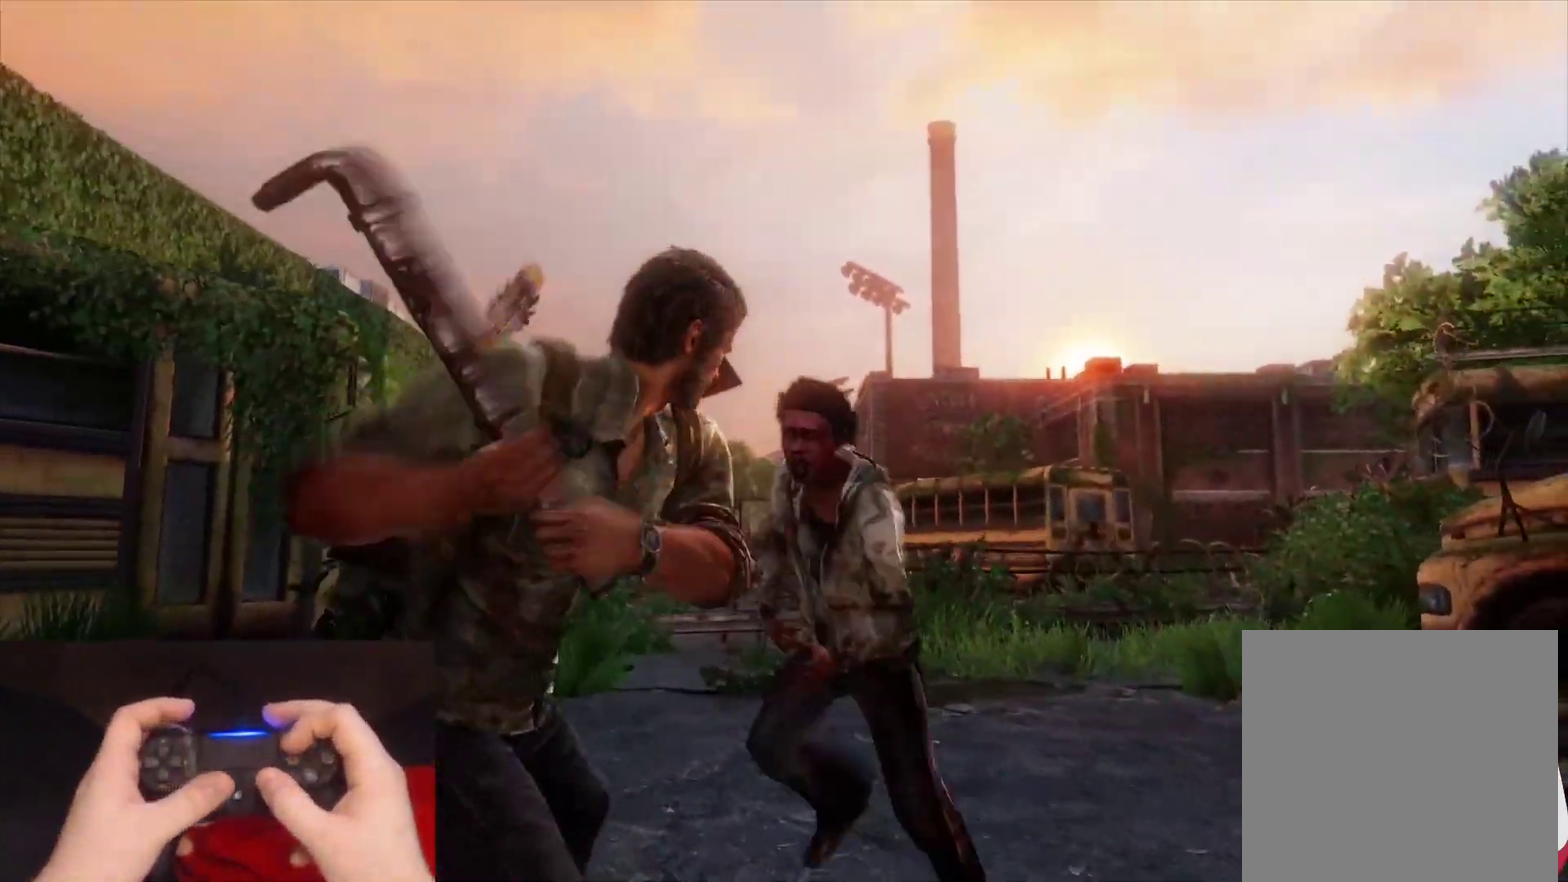
{"buttons": ["L2"], "left_stick": "right", "right_stick": "right", "events": [[50, "left_stick", "right"]]}
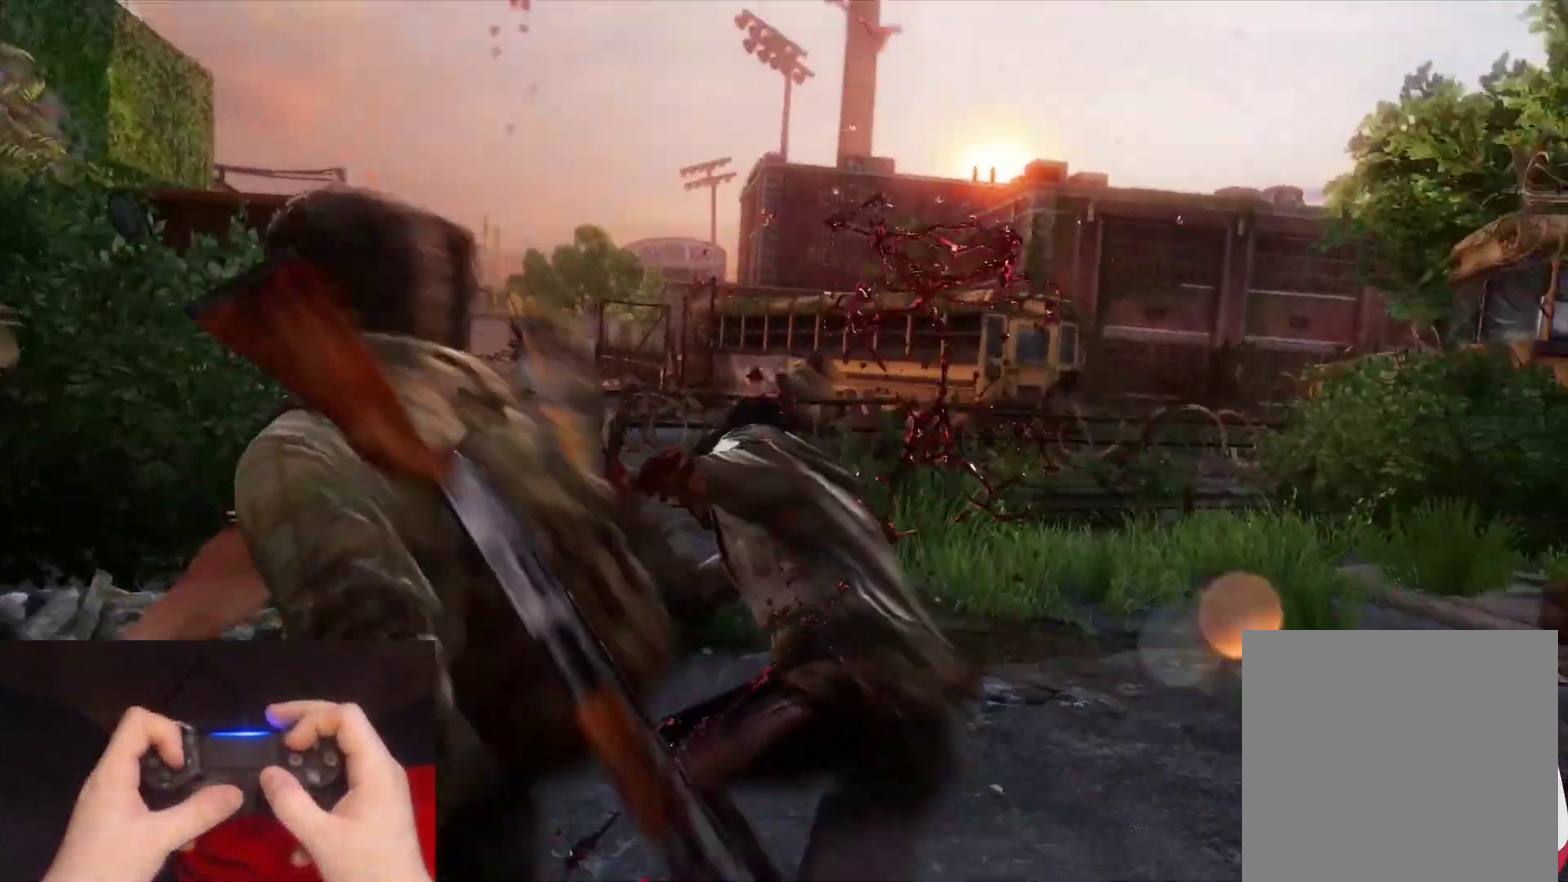
{"buttons": ["L2"], "left_stick": "right", "right_stick": "right", "events": [[167, "DPAD_RIGHT", "down"], [283, "DPAD_RIGHT", "up"]]}
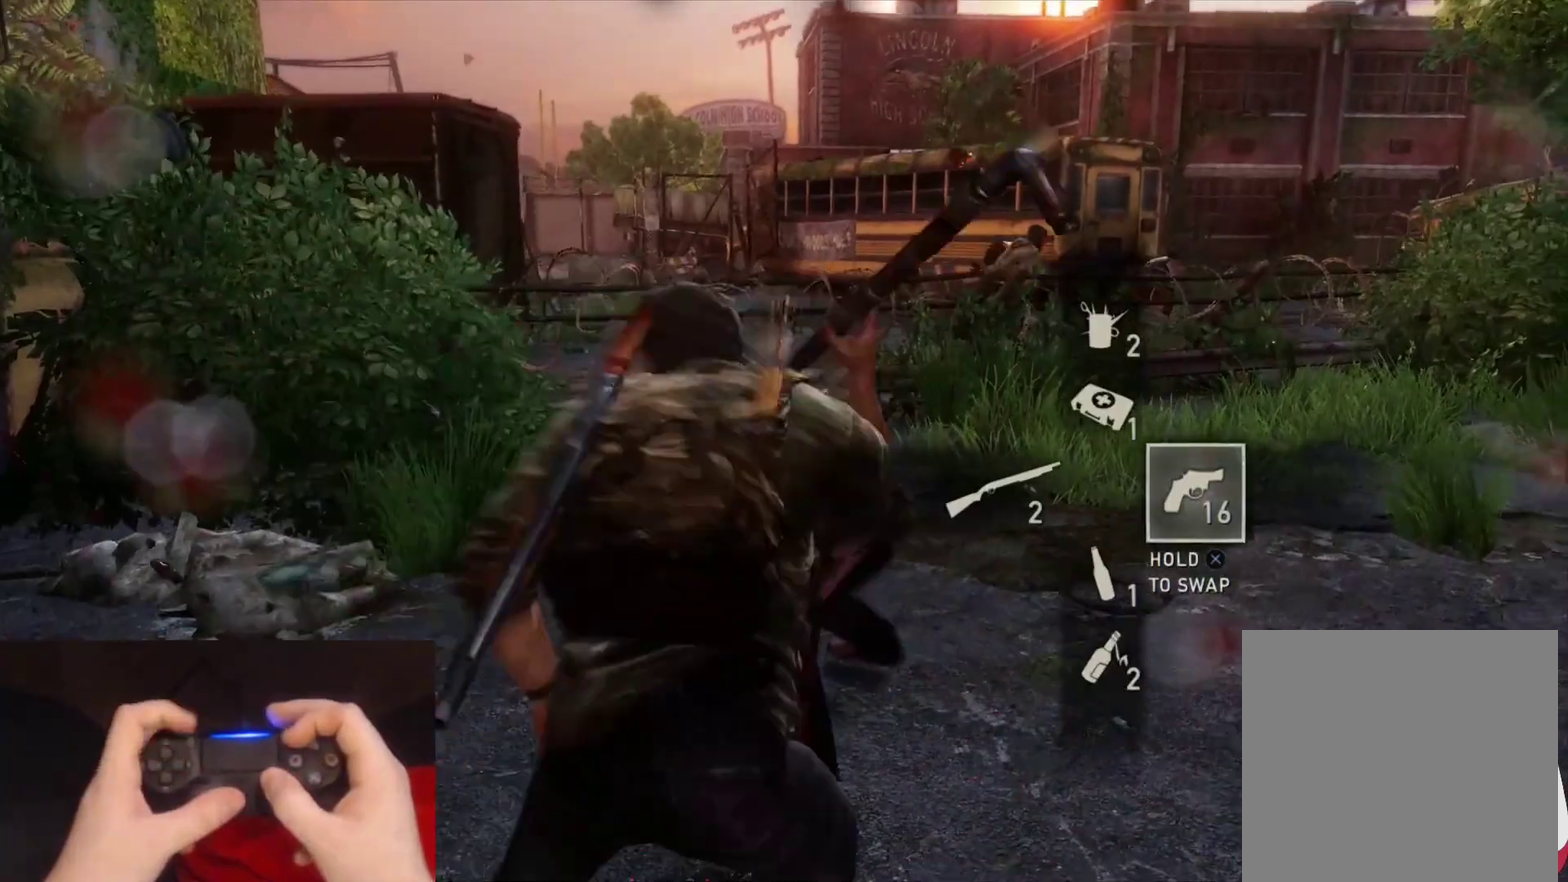
{"buttons": ["L2"], "left_stick": "right", "right_stick": "right", "events": []}
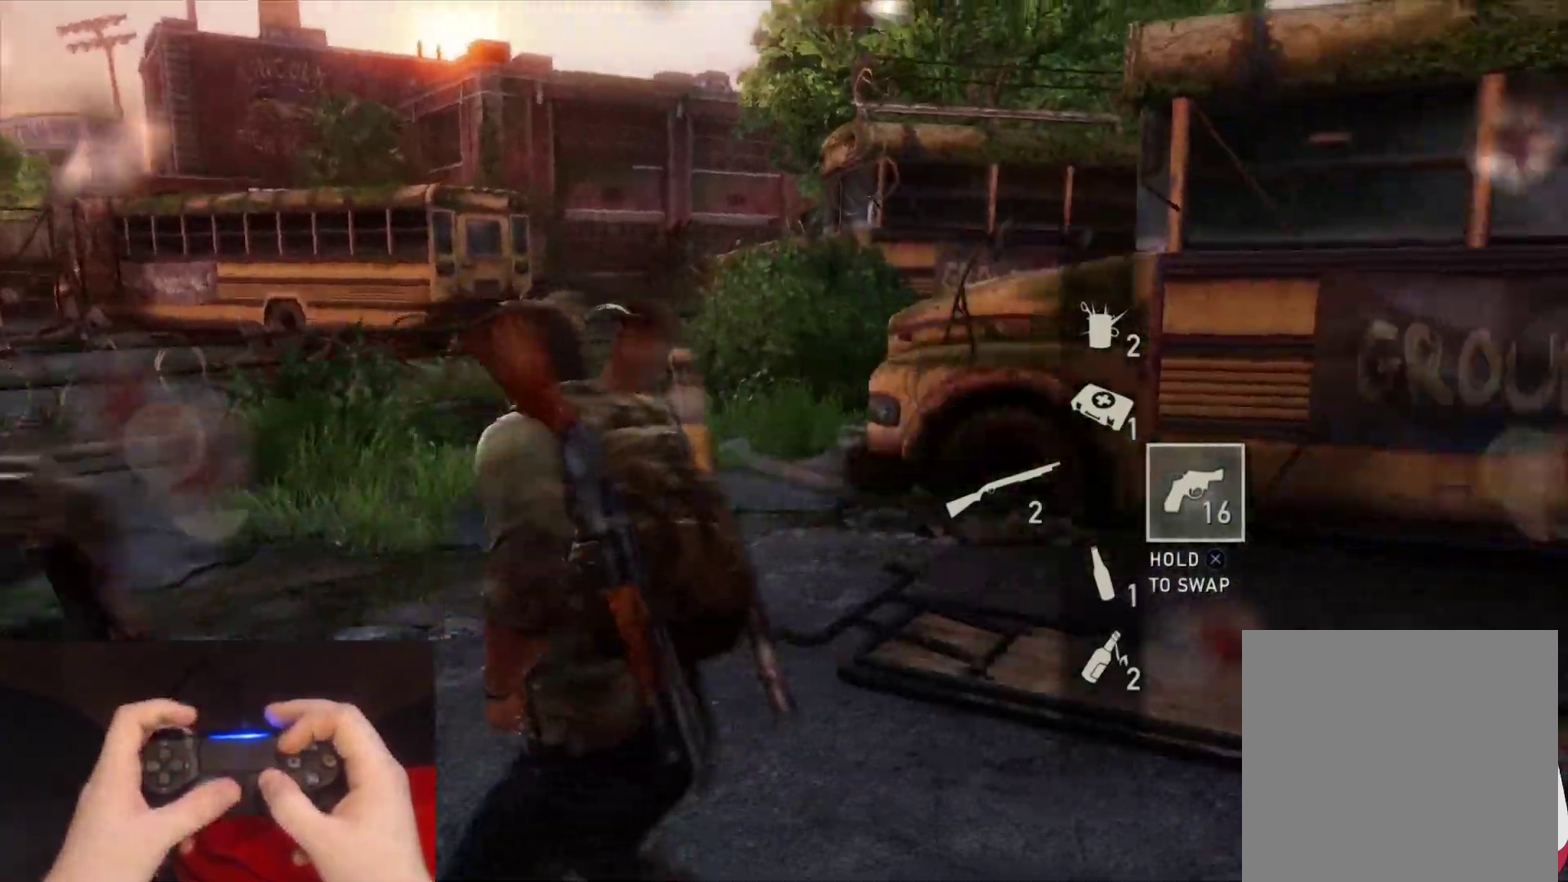
{"buttons": ["L2"], "left_stick": "up-right", "right_stick": "right", "events": [[33, "left_stick", "up-right"]]}
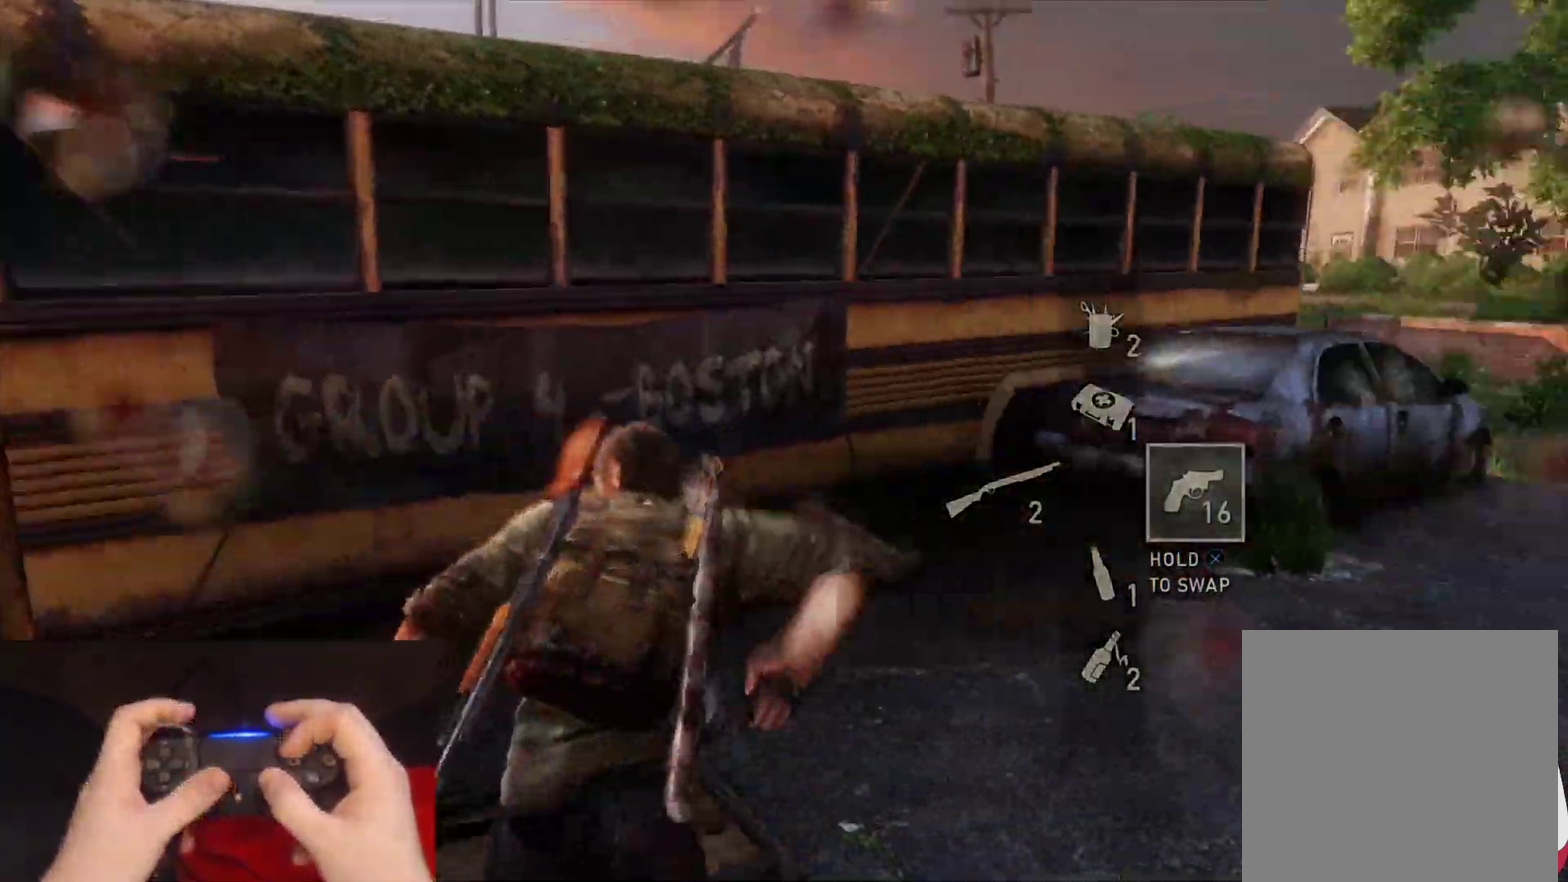
{"buttons": ["L2"], "left_stick": "up-right", "right_stick": "center", "events": [[100, "right_stick", "center"]]}
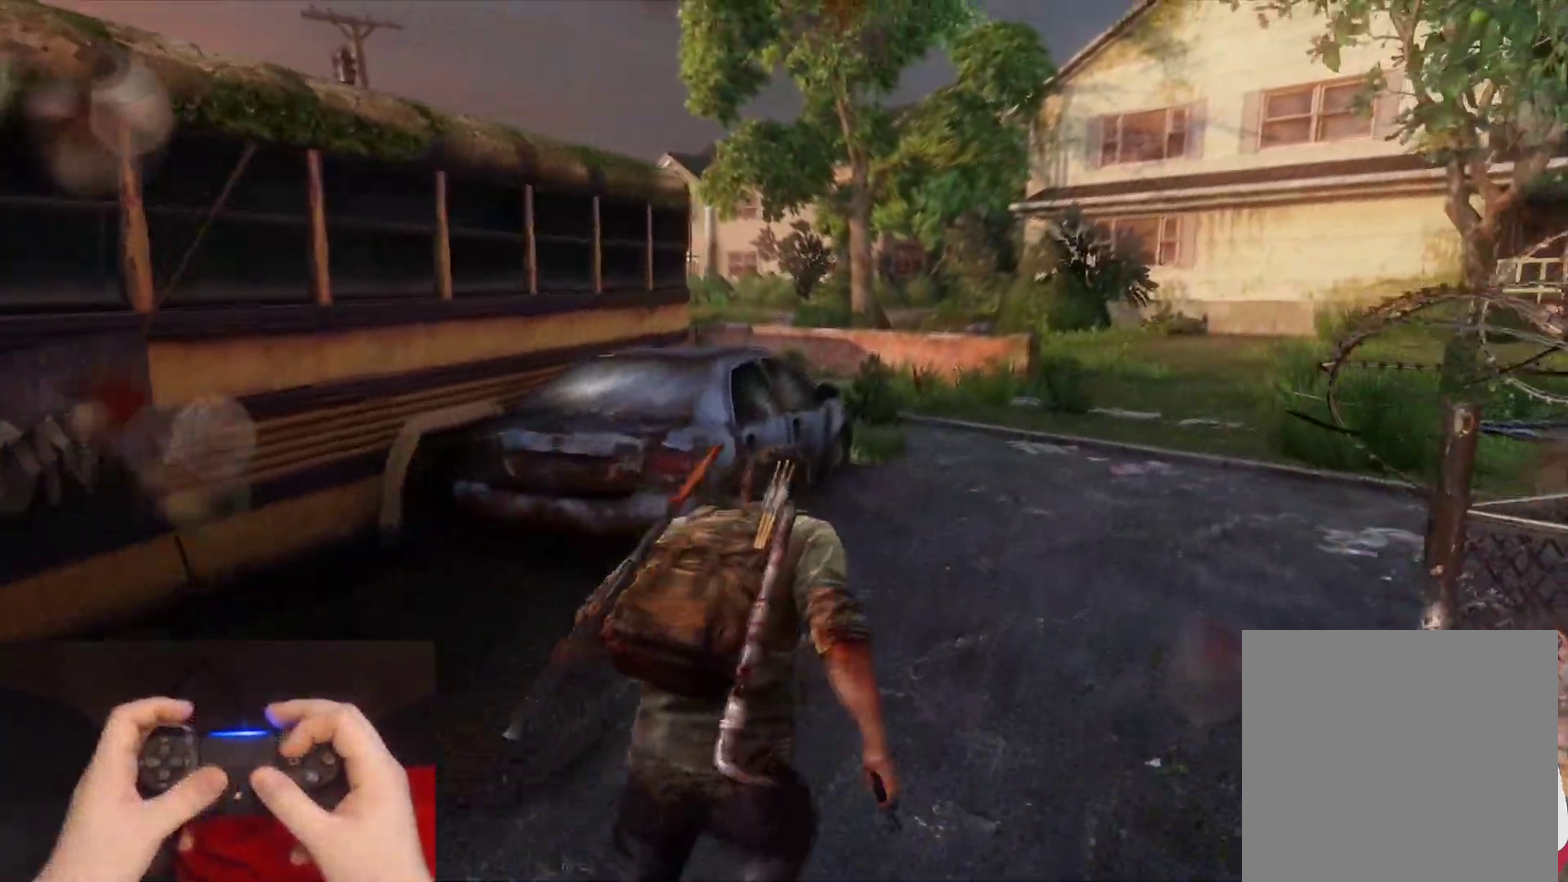
{"buttons": ["L2"], "left_stick": "up-right", "right_stick": "center", "events": []}
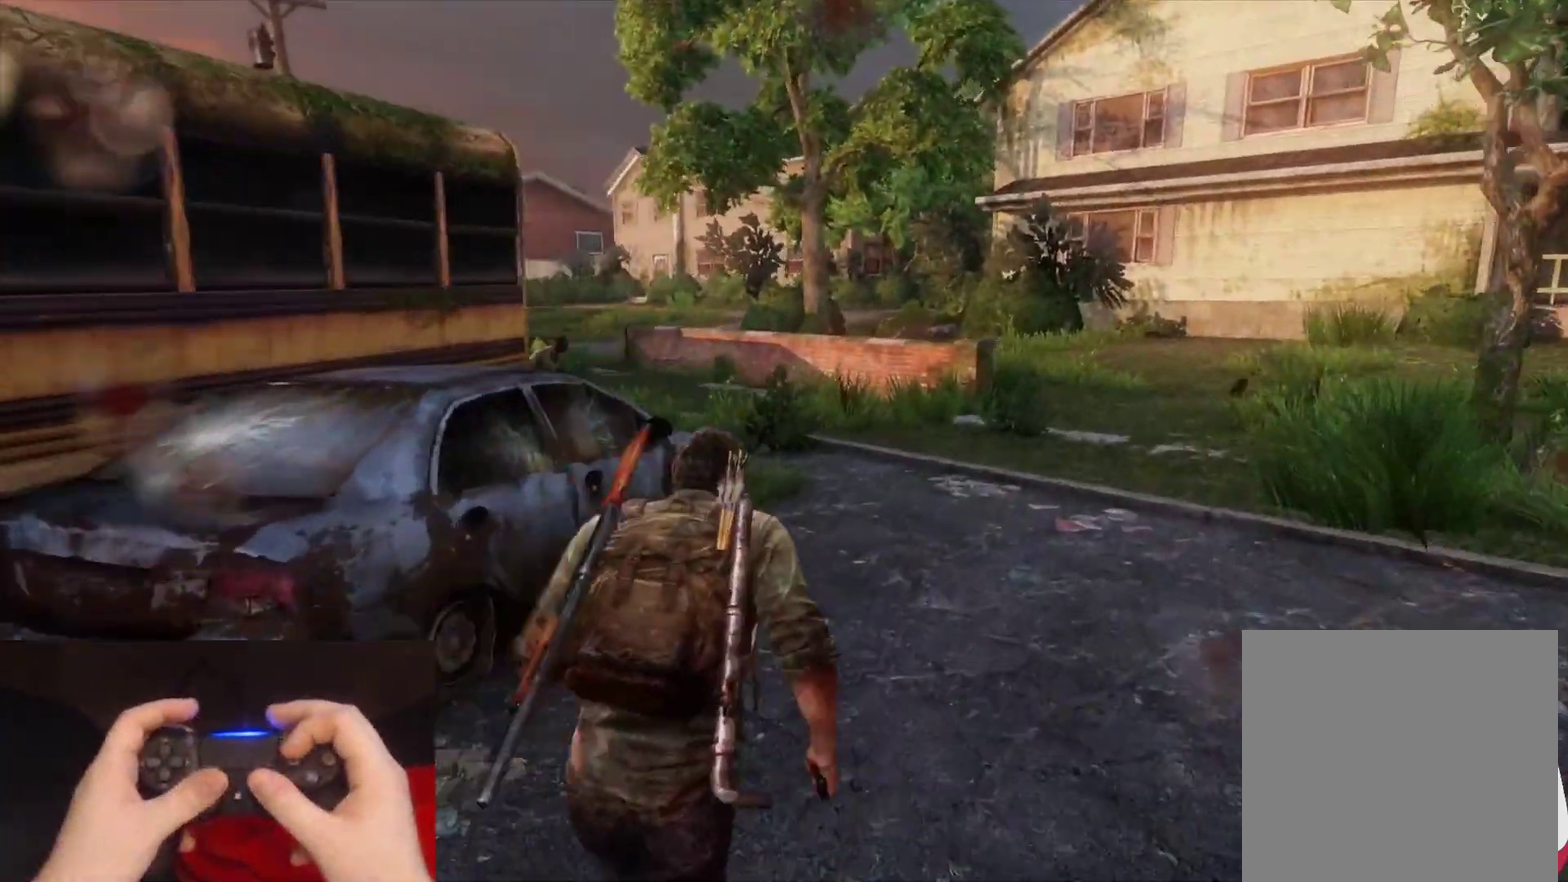
{"buttons": ["L2"], "left_stick": "up-right", "right_stick": "center", "events": [[167, "right_stick", "left"], [333, "right_stick", "center"]]}
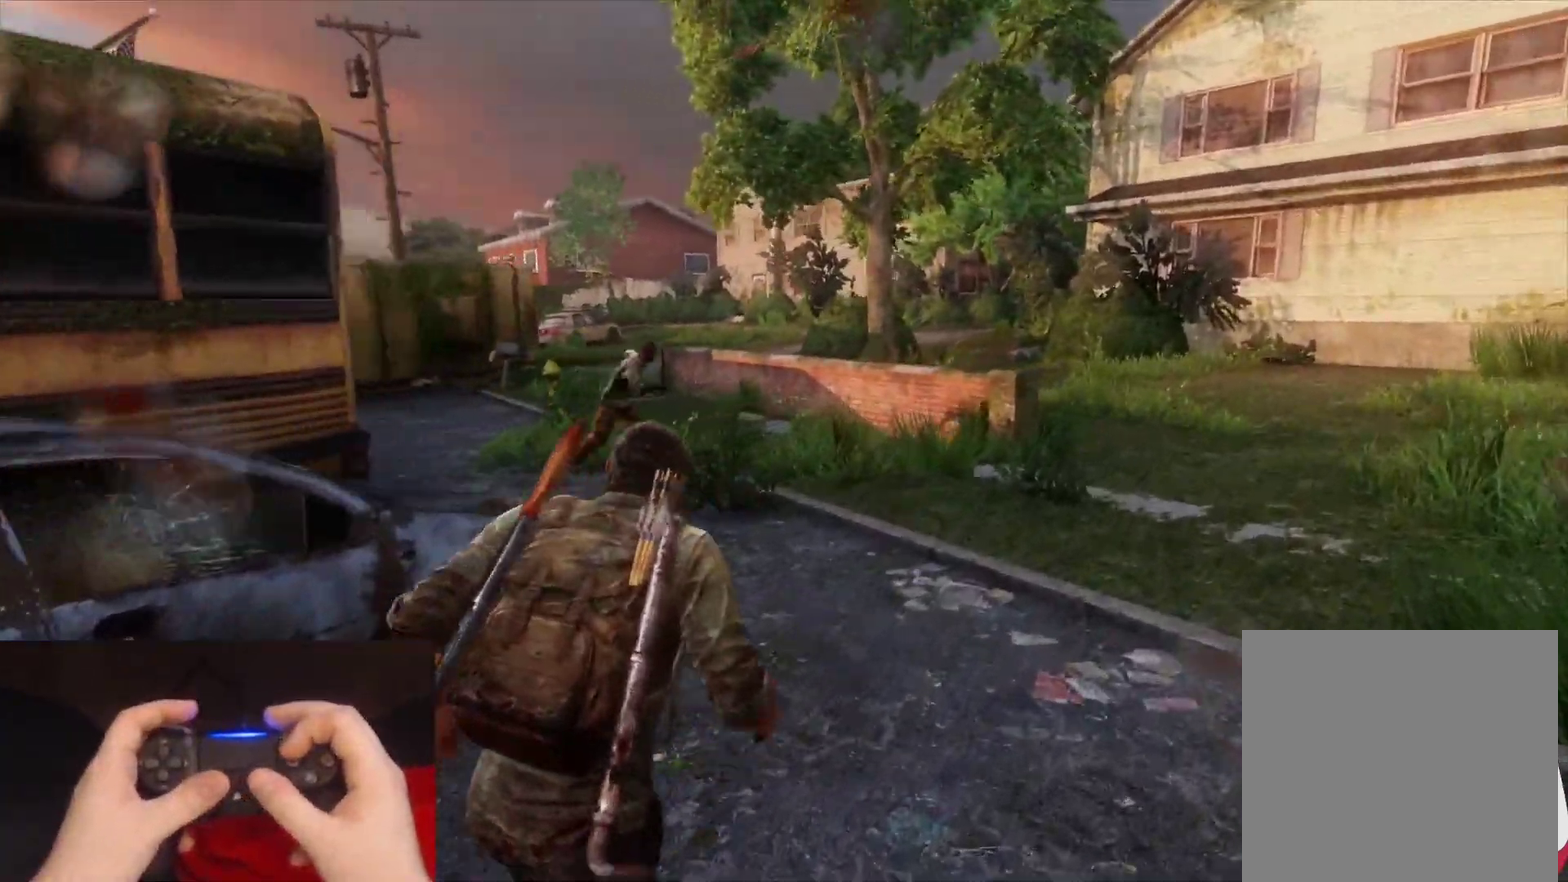
{"buttons": ["L2"], "left_stick": "up", "right_stick": "left", "events": [[283, "right_stick", "left"], [367, "left_stick", "up"]]}
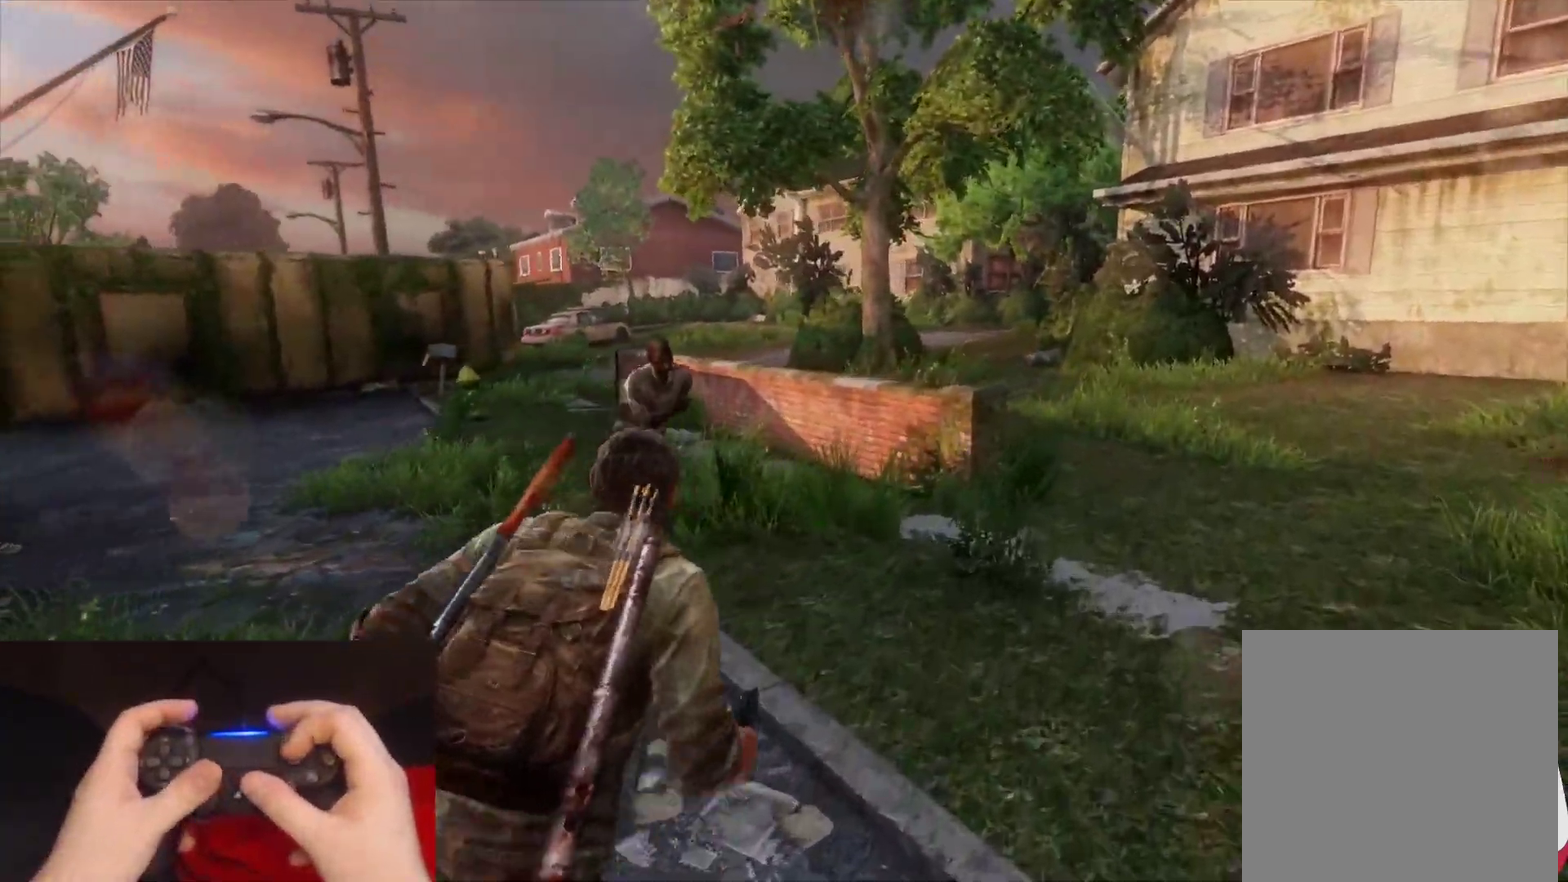
{"buttons": ["SQUARE", "L2"], "left_stick": "up", "right_stick": "left", "events": [[17, "SQUARE", "down"], [67, "right_stick", "center"], [117, "SQUARE", "up"], [200, "SQUARE", "down"], [283, "right_stick", "left"], [300, "SQUARE", "up"], [333, "right_stick", "down-left"], [383, "right_stick", "left"], [417, "SQUARE", "down"]]}
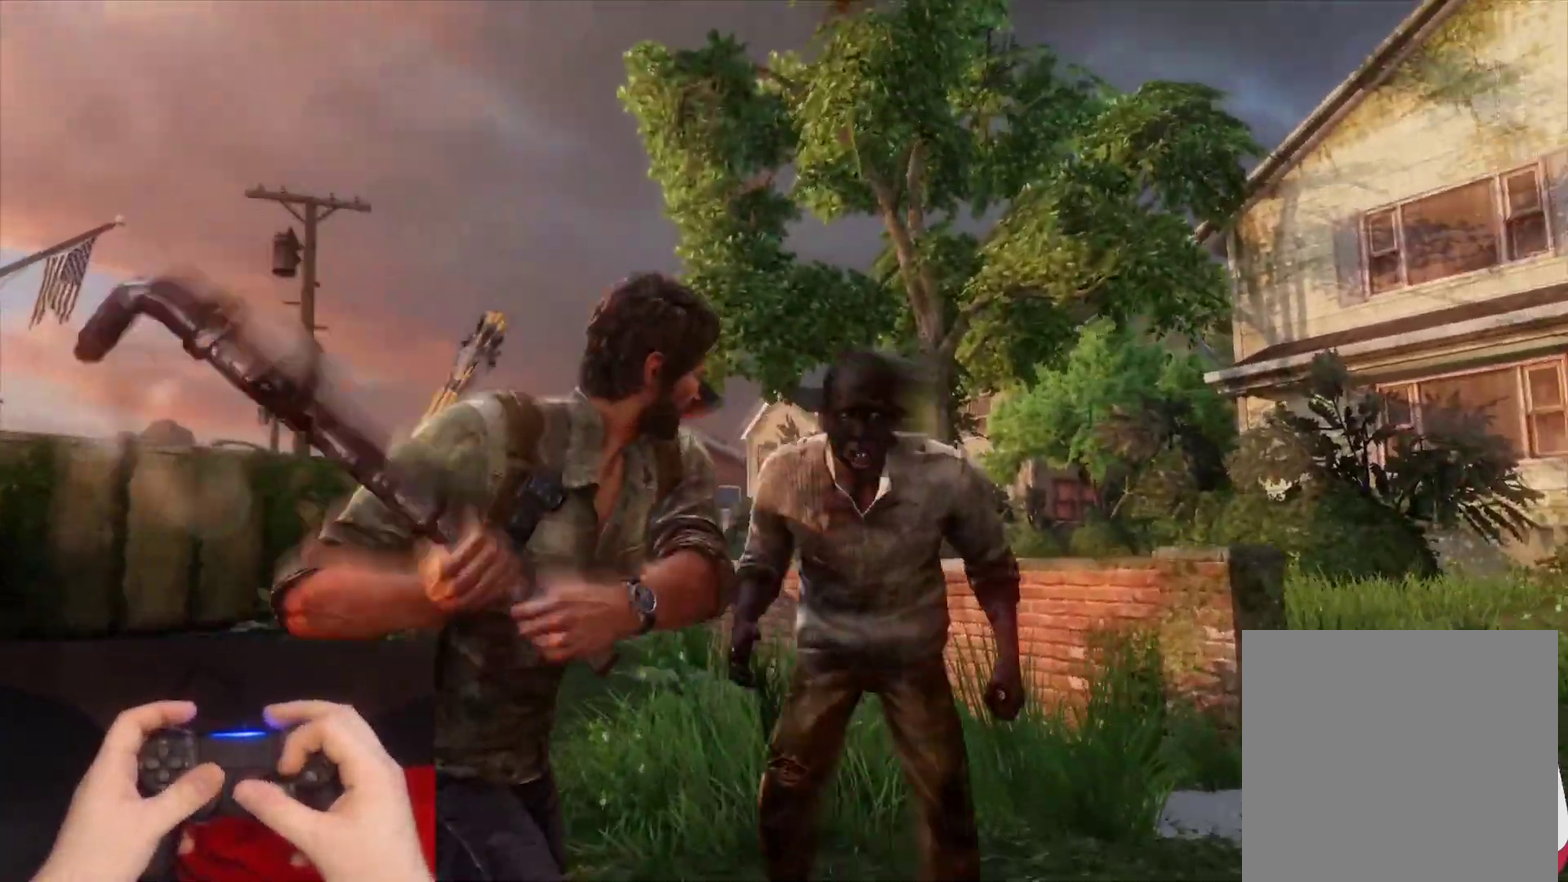
{"buttons": ["L2"], "left_stick": "up", "right_stick": "center", "events": [[17, "SQUARE", "up"], [217, "right_stick", "center"]]}
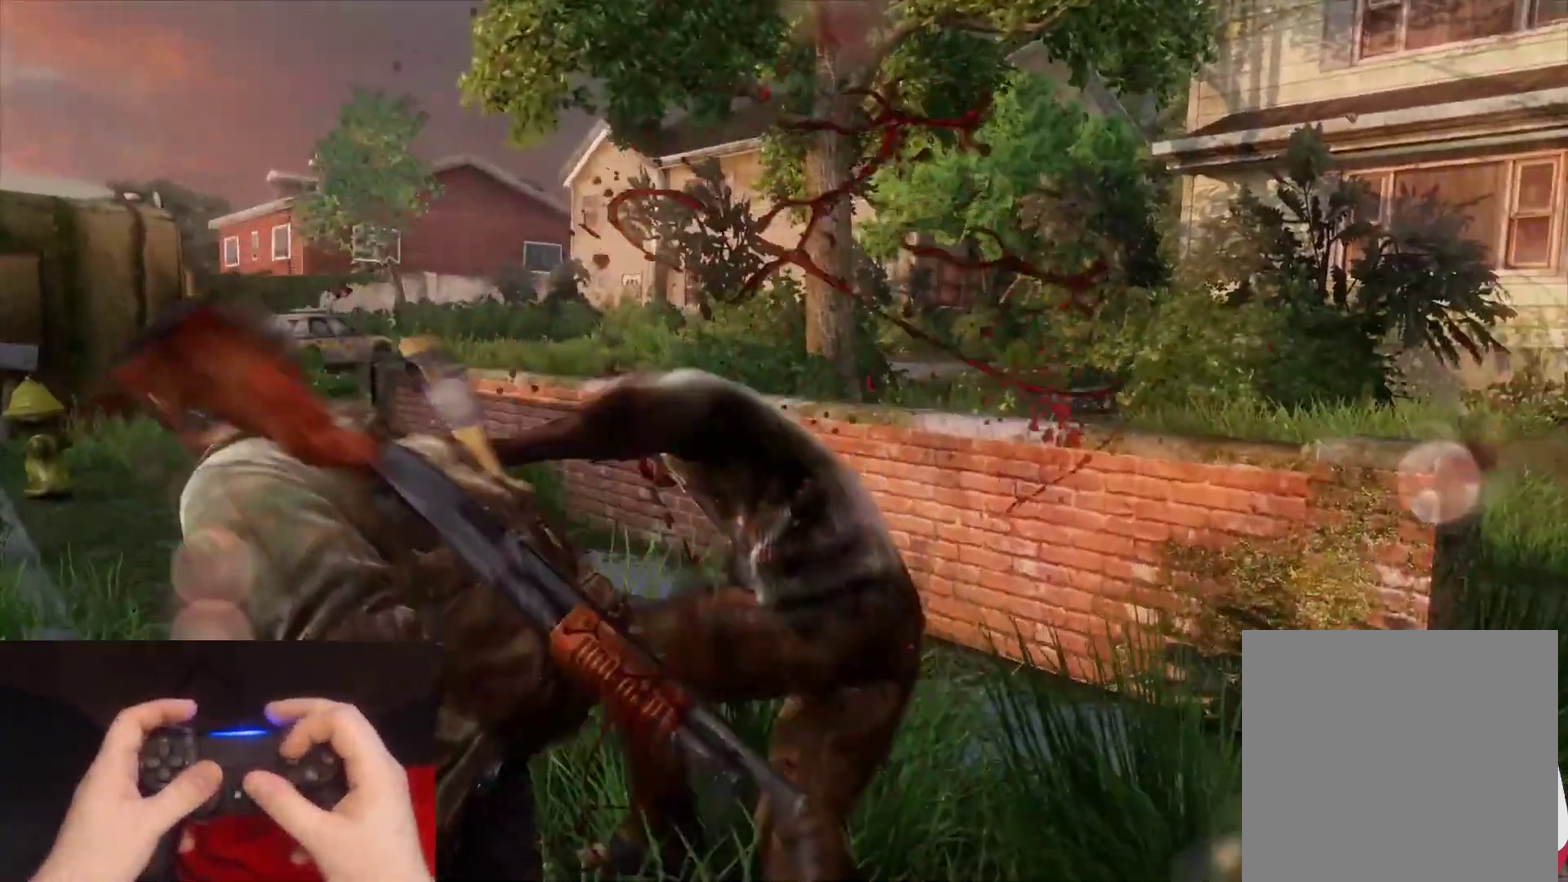
{"buttons": ["L2"], "left_stick": "up", "right_stick": "down-left", "events": [[150, "SQUARE", "down"], [200, "right_stick", "down-left"], [233, "SQUARE", "up"], [317, "SQUARE", "down"], [433, "SQUARE", "up"]]}
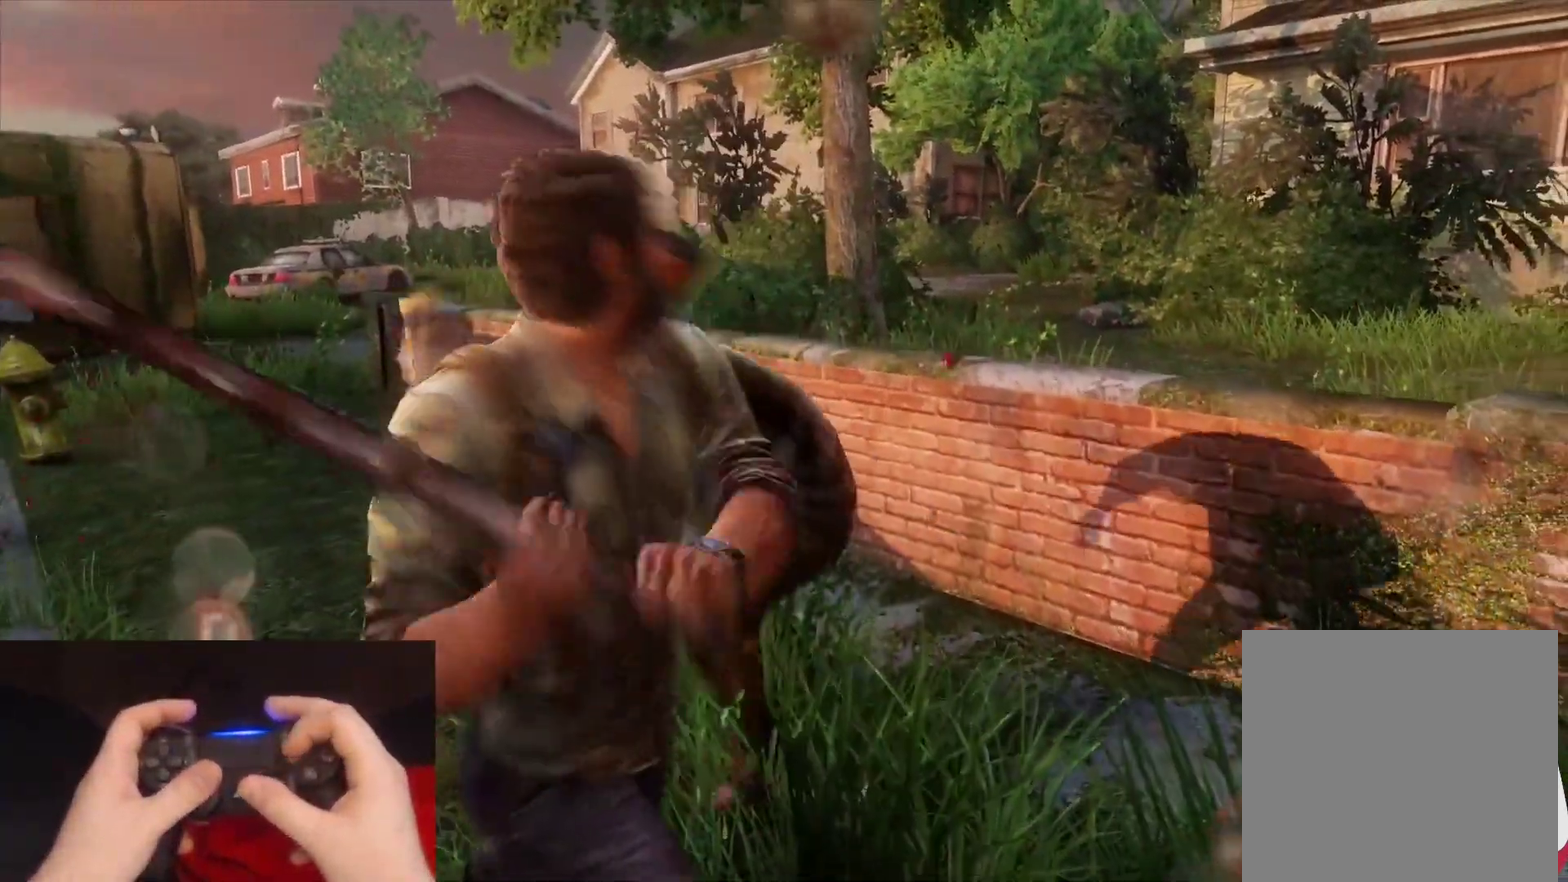
{"buttons": ["L1"], "left_stick": "up", "right_stick": "center", "events": [[133, "right_stick", "left"], [217, "right_stick", "down-left"], [283, "L1", "down"], [283, "right_stick", "center"], [367, "L2", "up"]]}
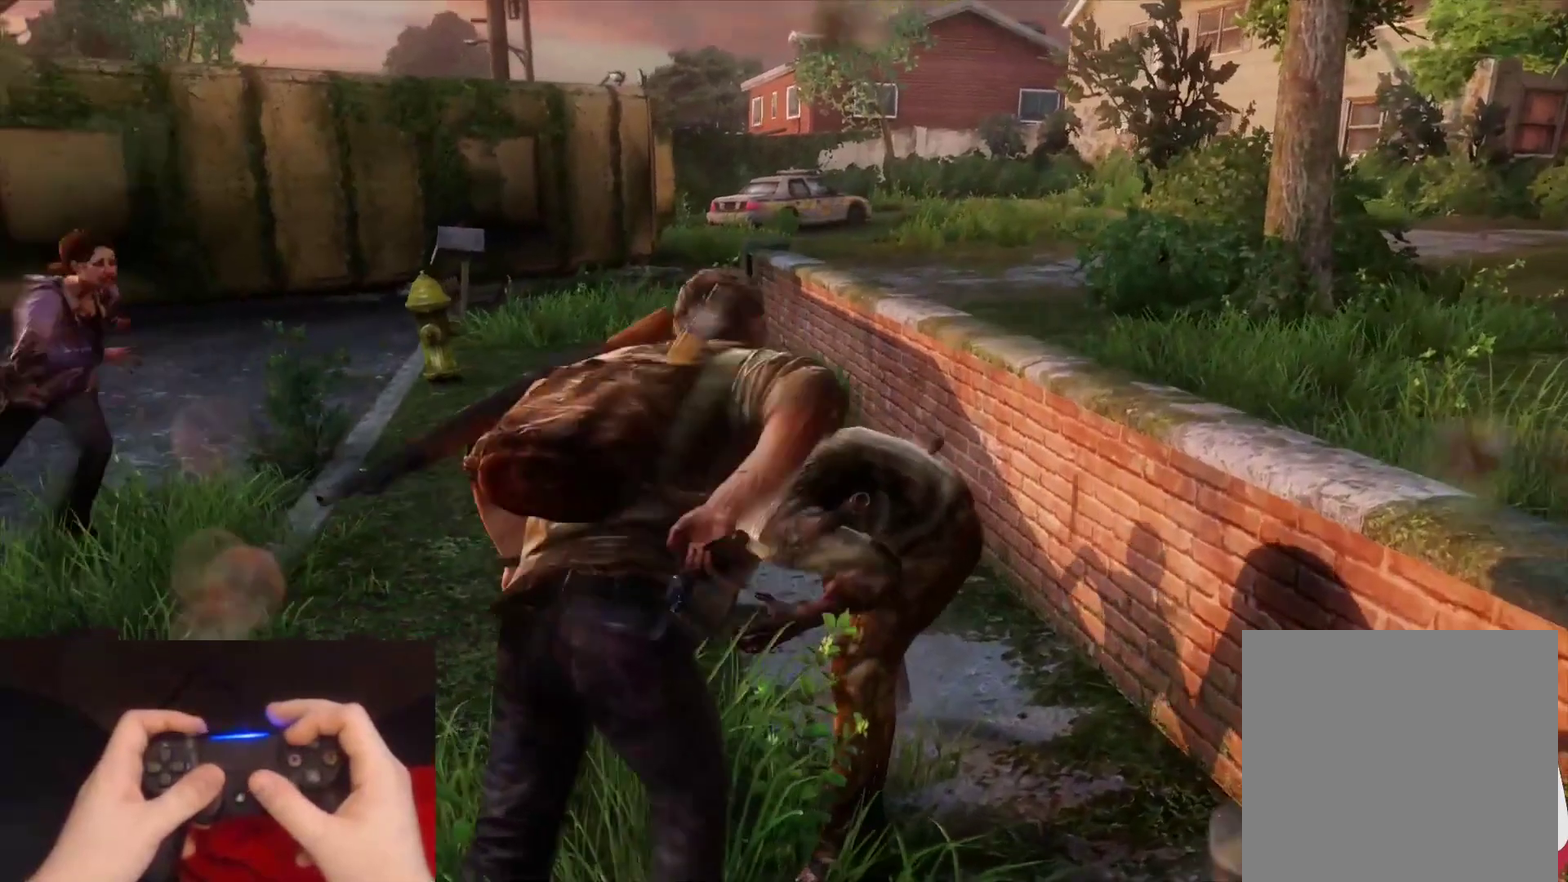
{"buttons": ["CROSS", "L2"], "left_stick": "right", "right_stick": "center", "events": [[33, "left_stick", "up-right"], [300, "left_stick", "right"], [317, "L2", "down"], [333, "L1", "up"], [467, "CROSS", "down"]]}
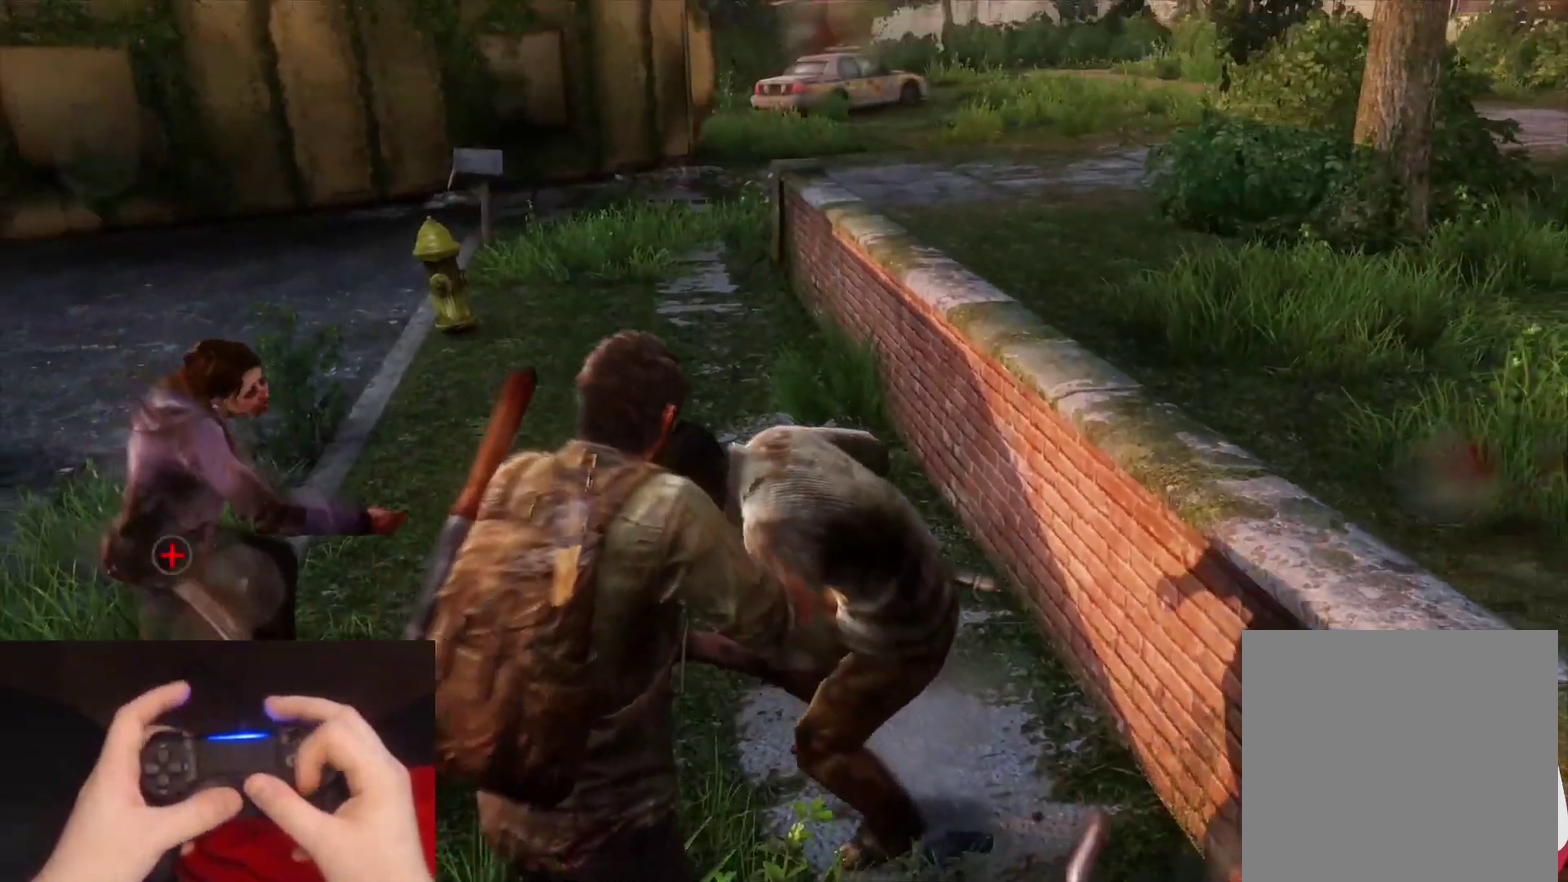
{"buttons": ["L2"], "left_stick": "right", "right_stick": "left"}
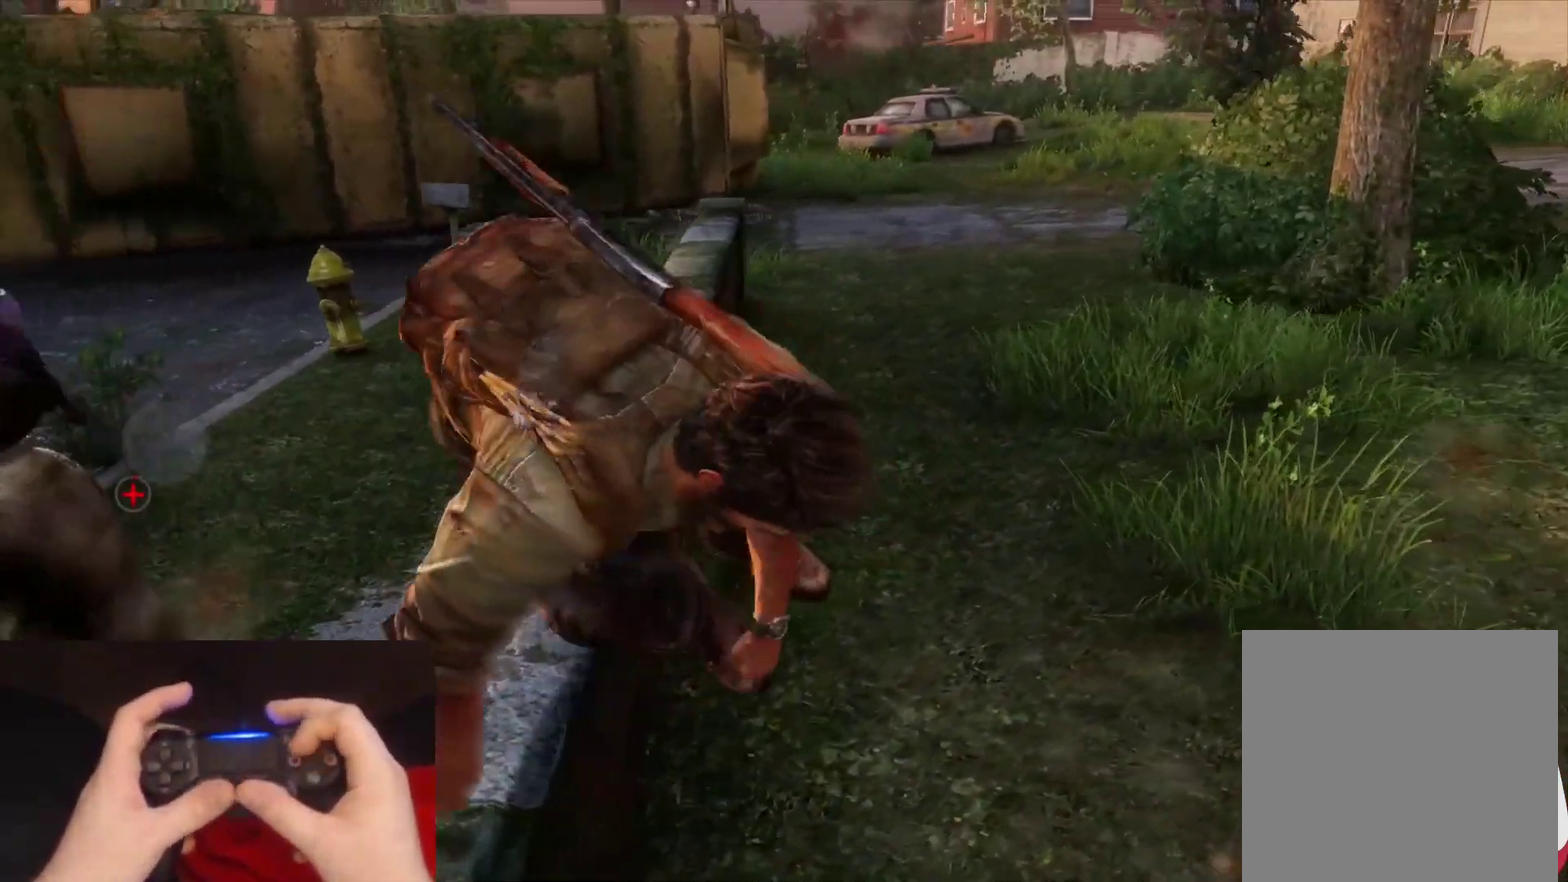
{"buttons": ["L2"], "left_stick": "down", "right_stick": "center"}
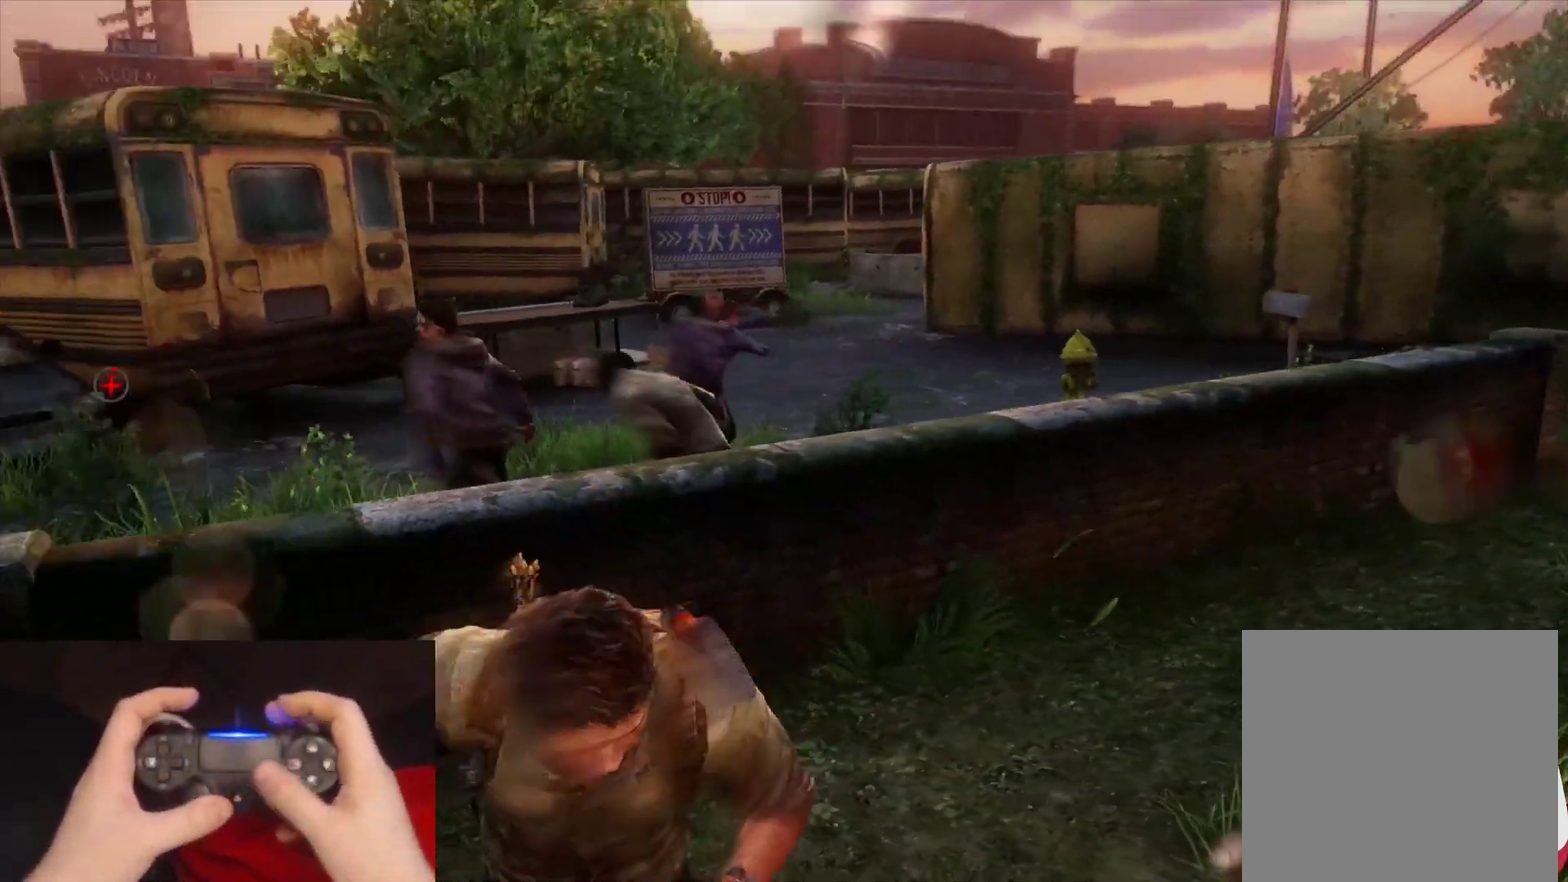
{"buttons": [], "left_stick": "center", "right_stick": "center", "events": [[250, "L2", "up"], [250, "left_stick", "center"], [283, "START", "down"], [433, "START", "up"]]}
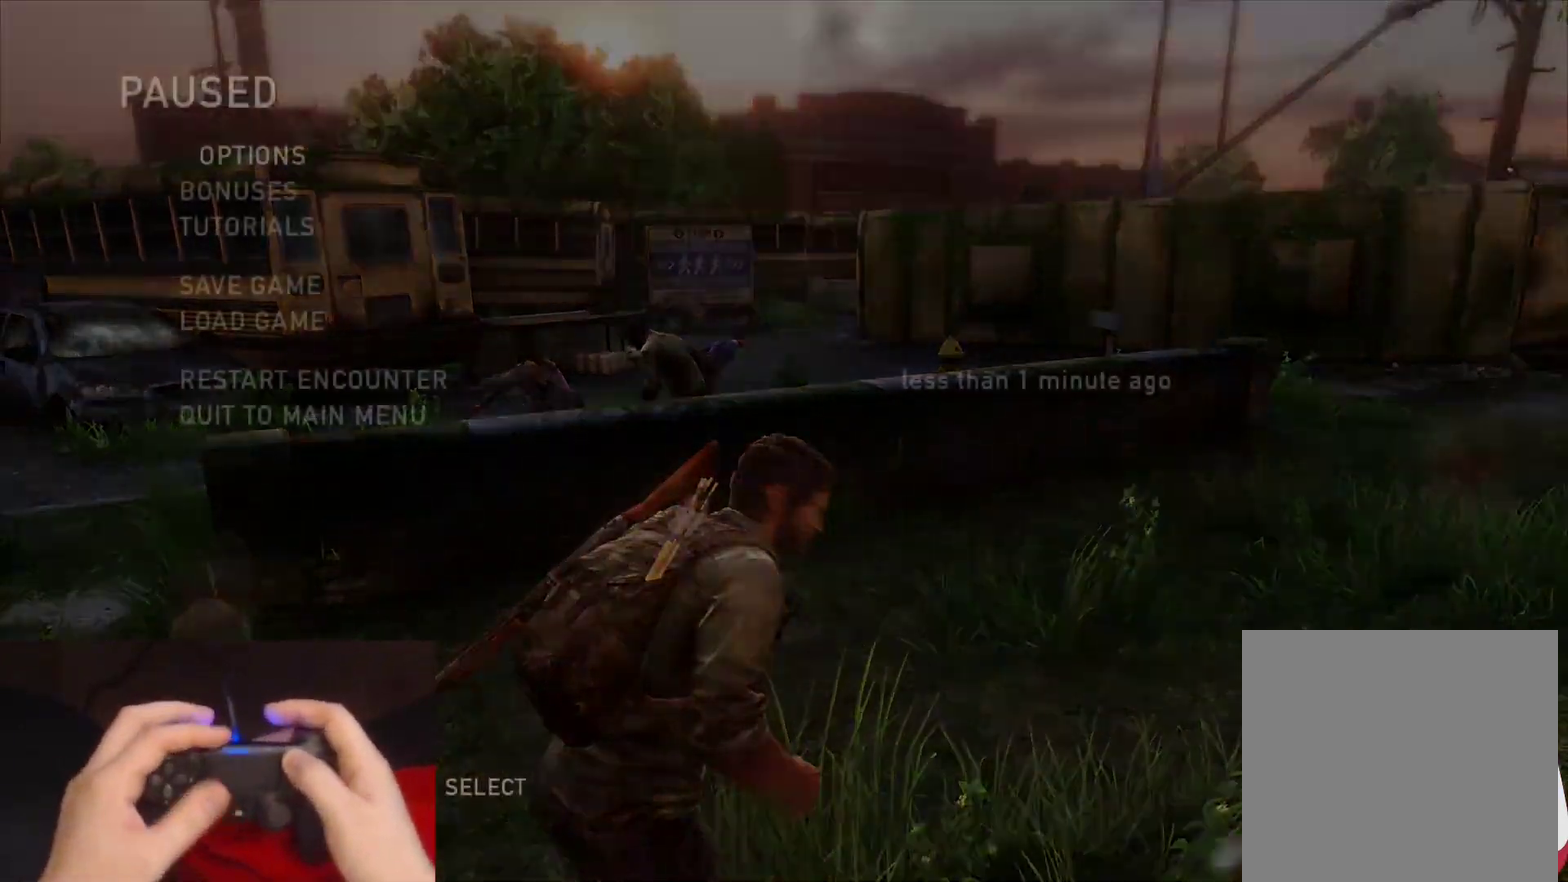
{"buttons": [], "left_stick": "center", "right_stick": "center", "events": []}
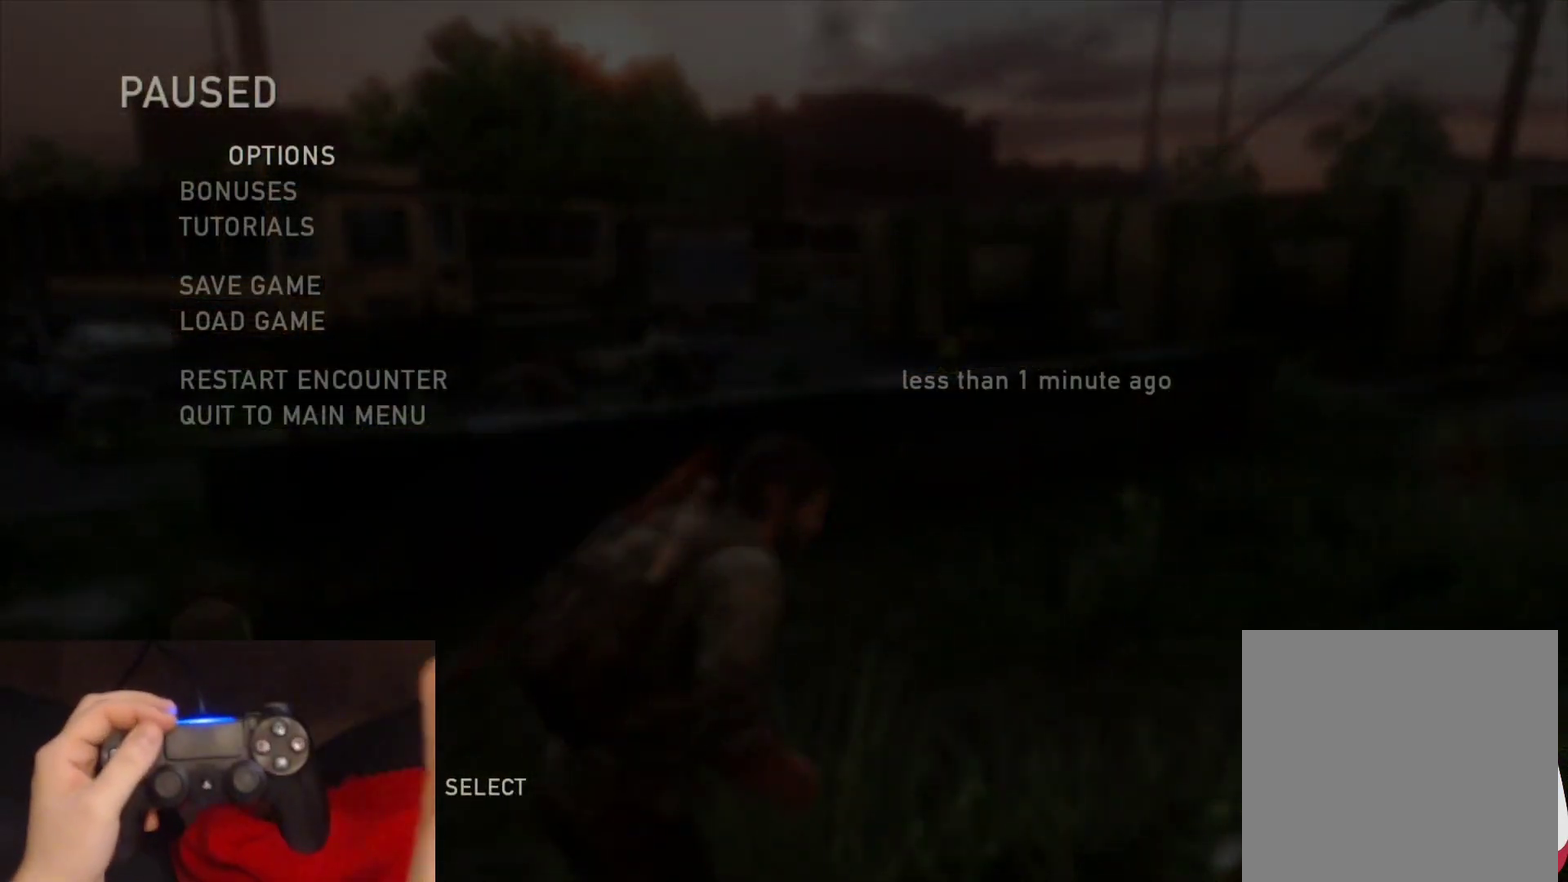
{"buttons": [], "left_stick": "center", "right_stick": "center", "events": []}
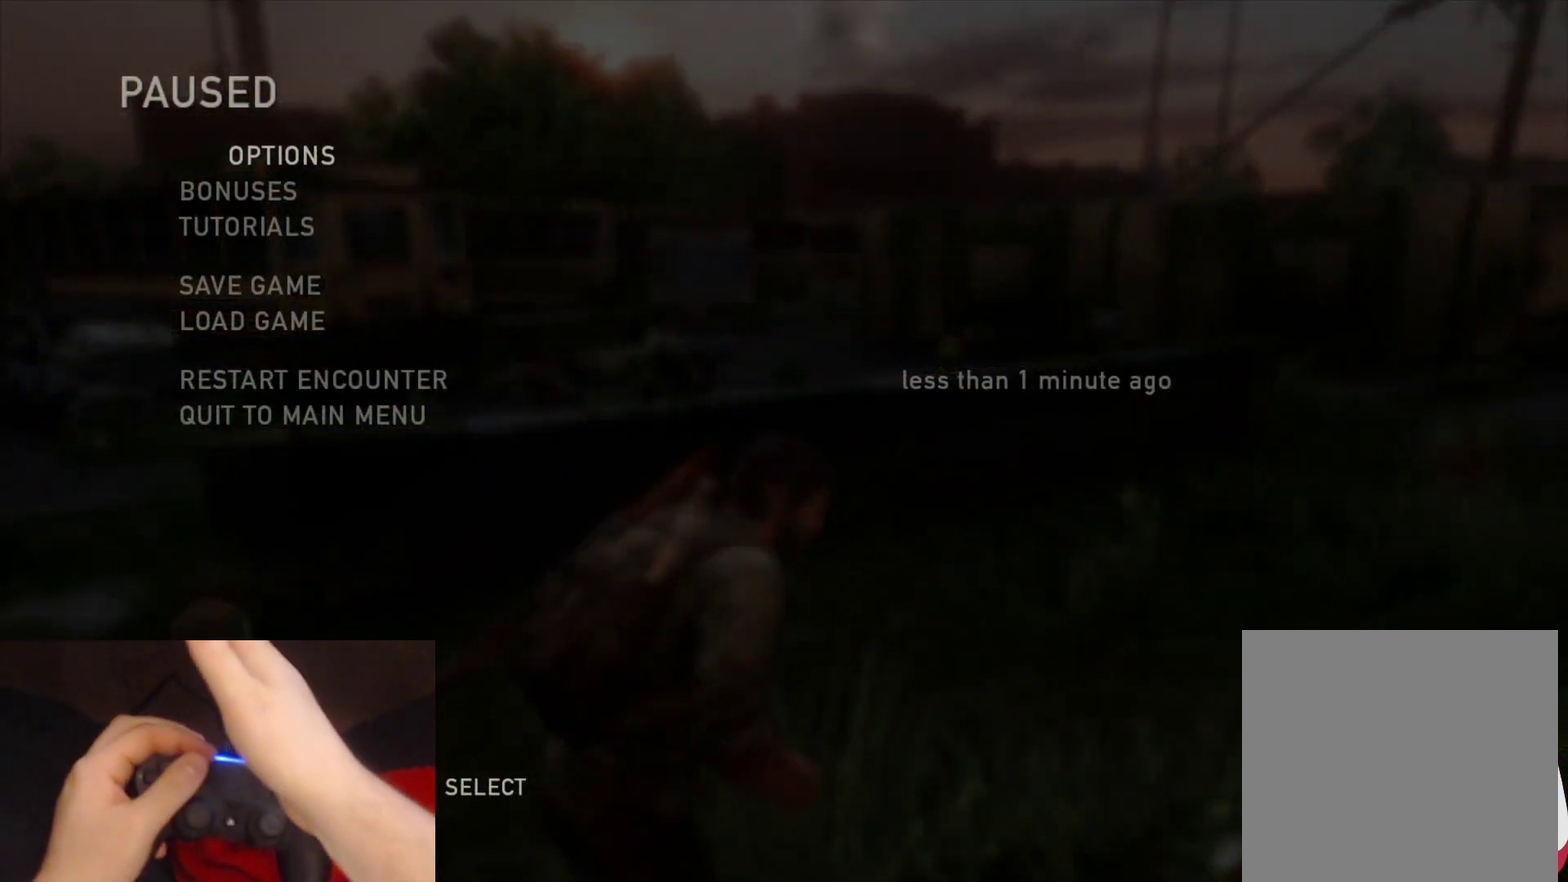
{"buttons": [], "left_stick": "center", "right_stick": "center", "events": []}
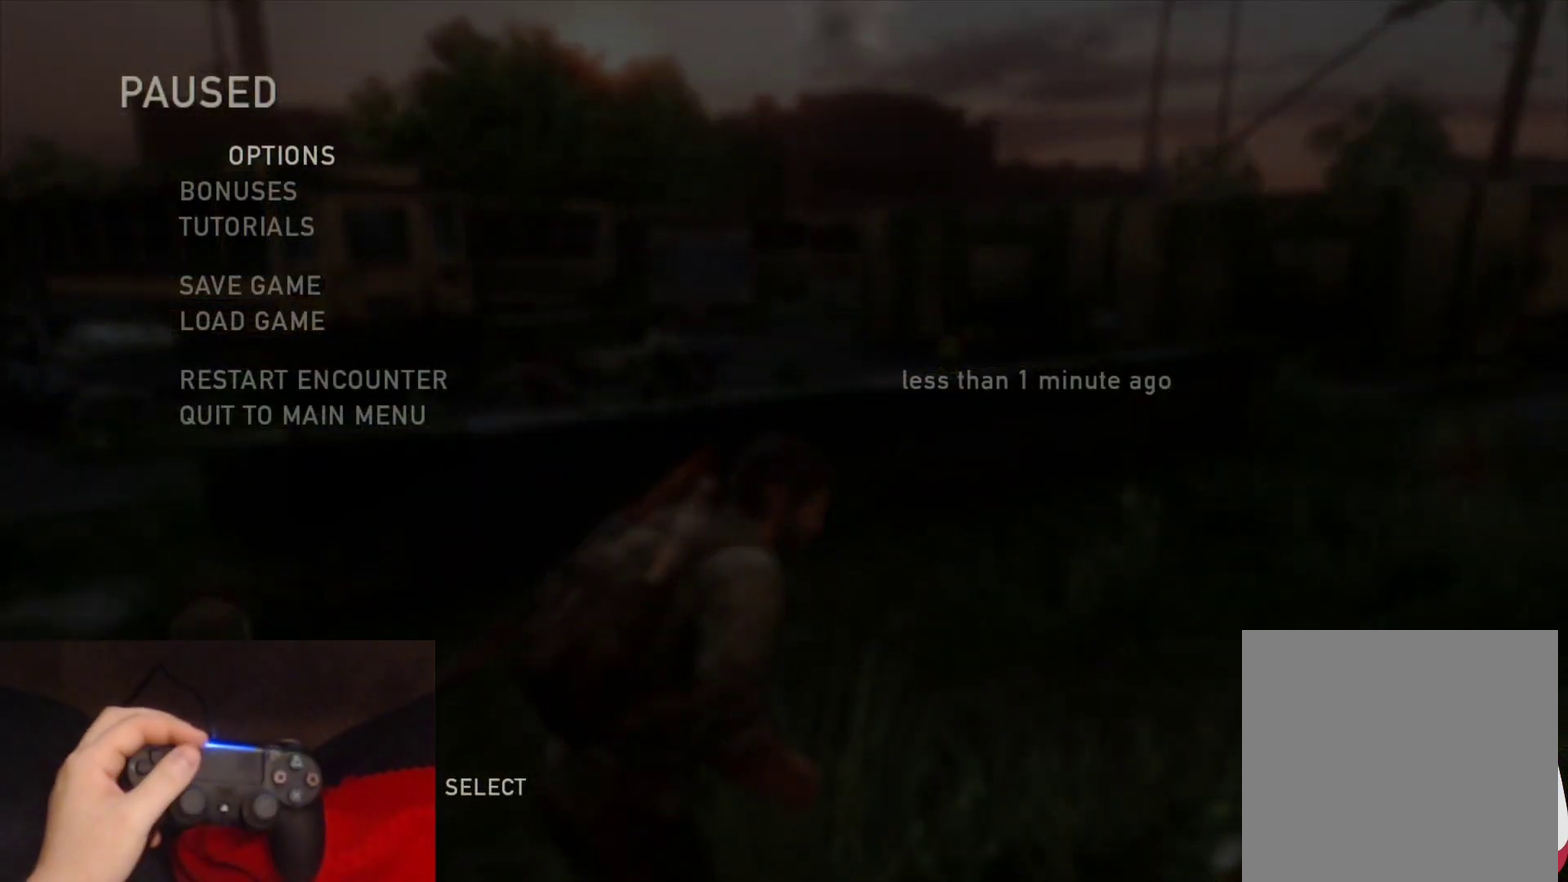
{"buttons": [], "left_stick": "center", "right_stick": "center", "events": []}
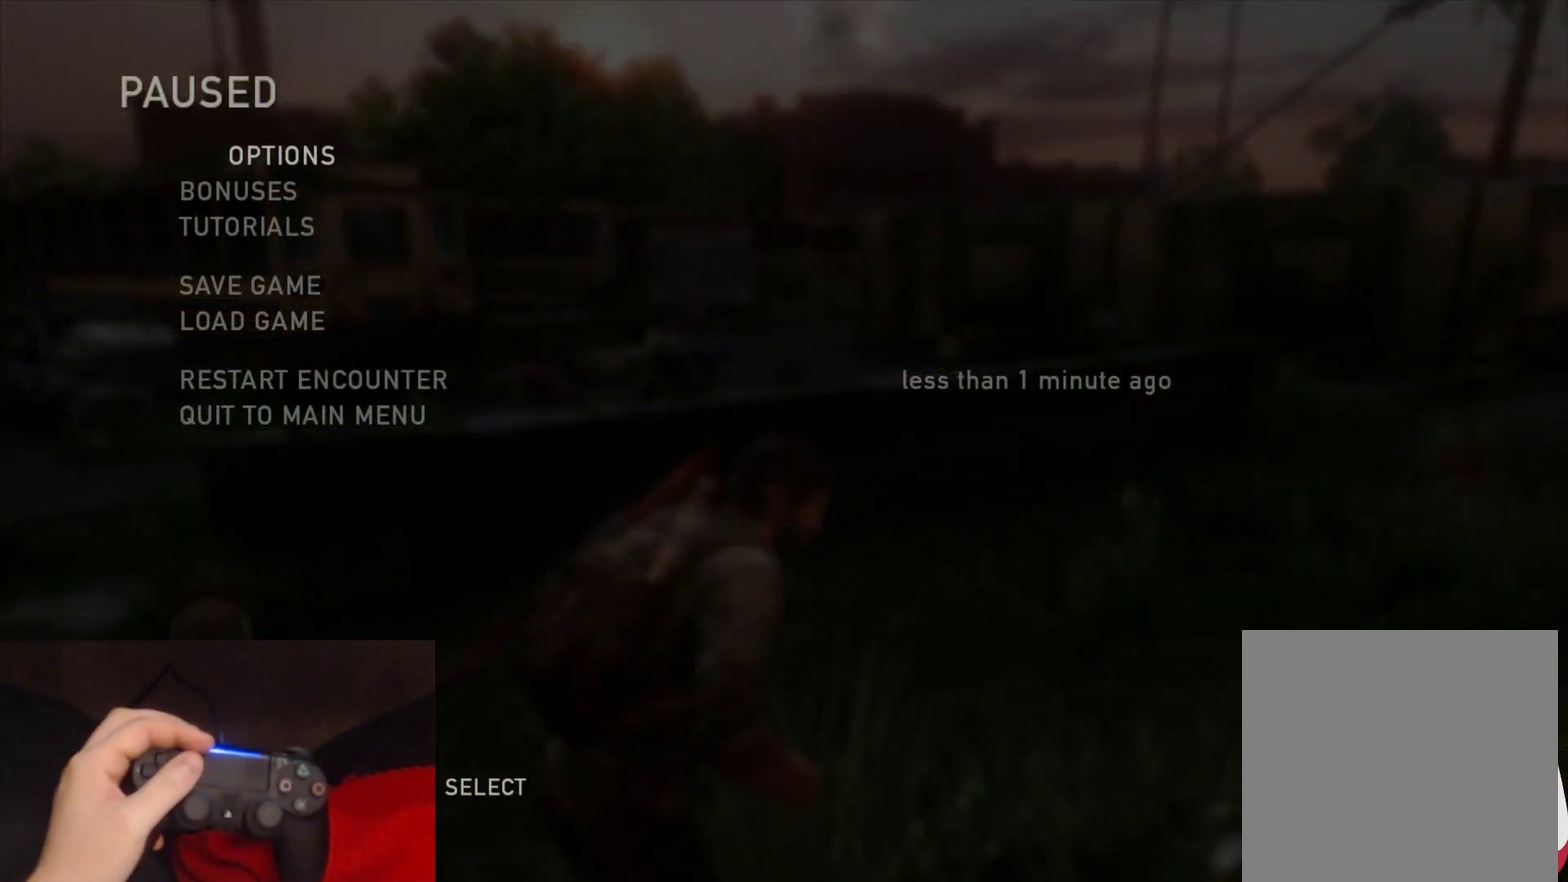
{"buttons": [], "left_stick": "center", "right_stick": "center", "events": []}
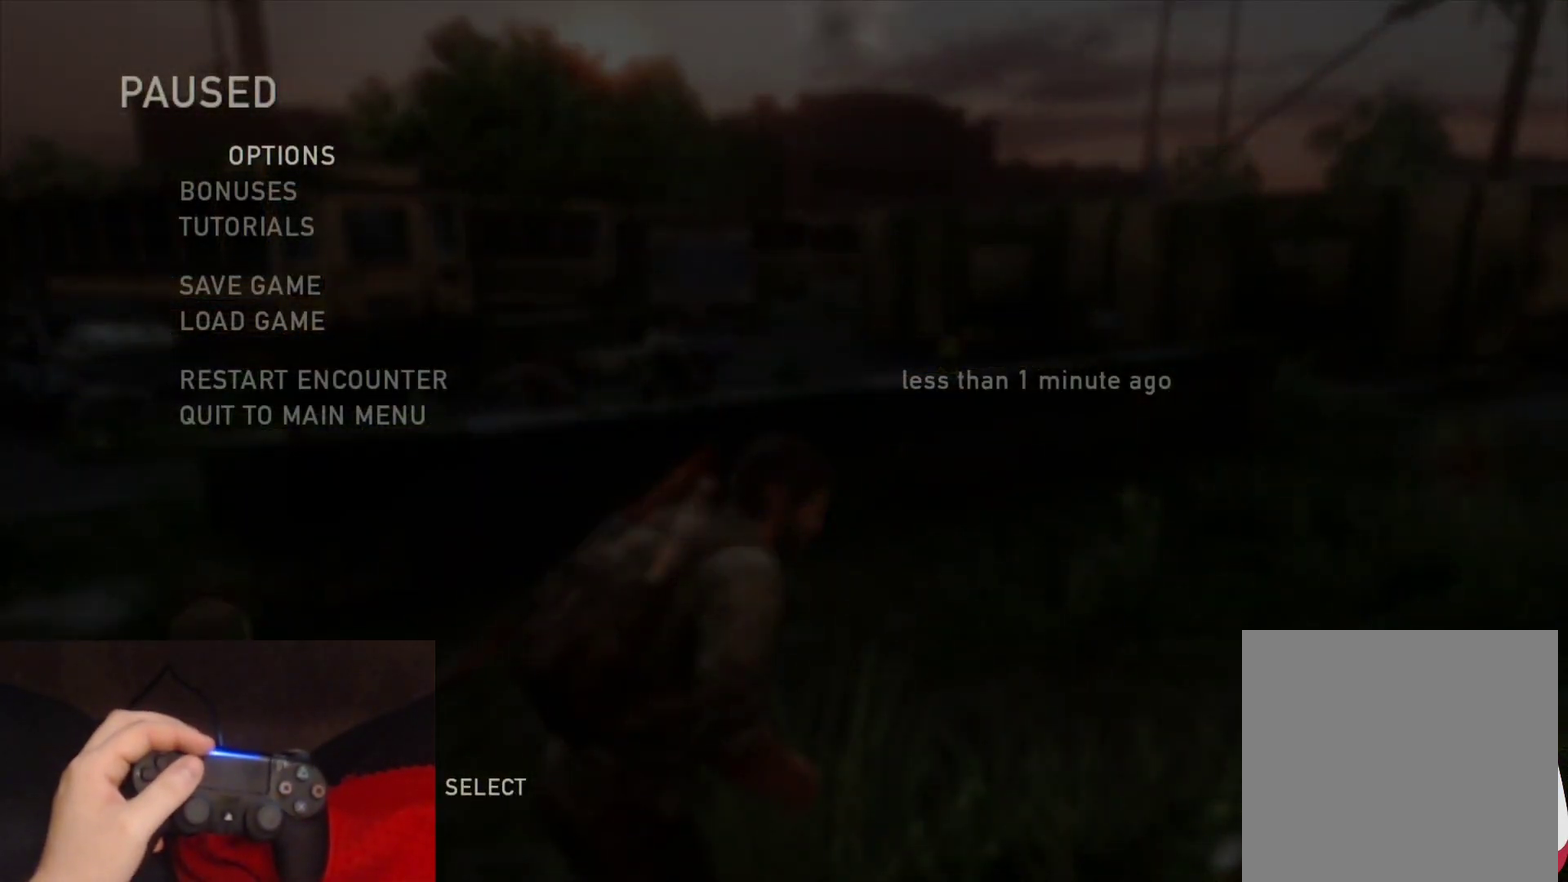
{"buttons": [], "left_stick": "center", "right_stick": "center", "events": []}
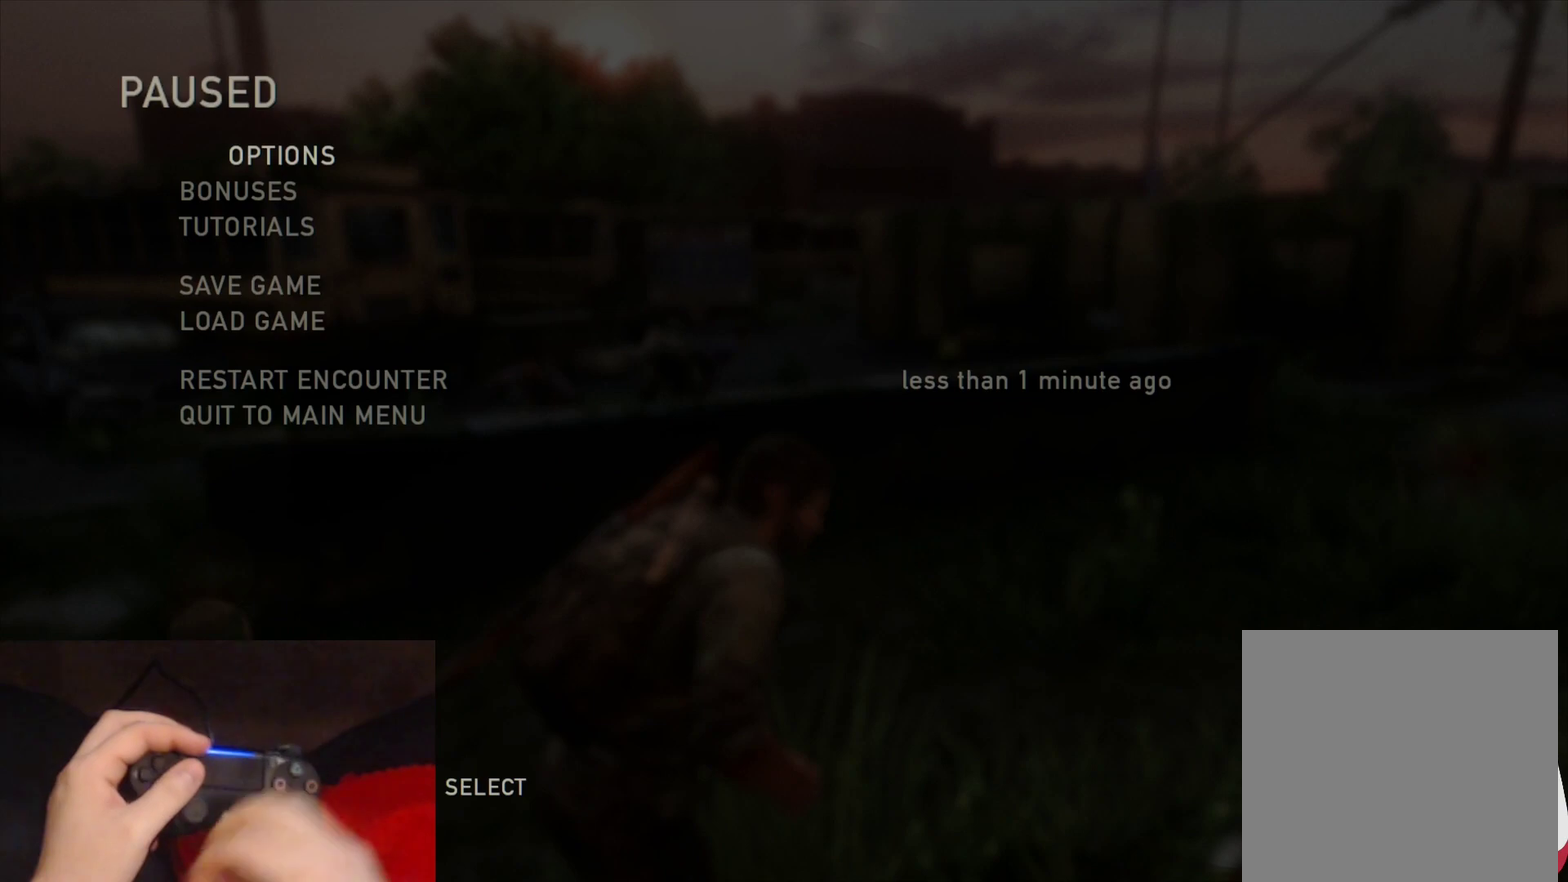
{"buttons": [], "left_stick": "center", "right_stick": "center", "events": []}
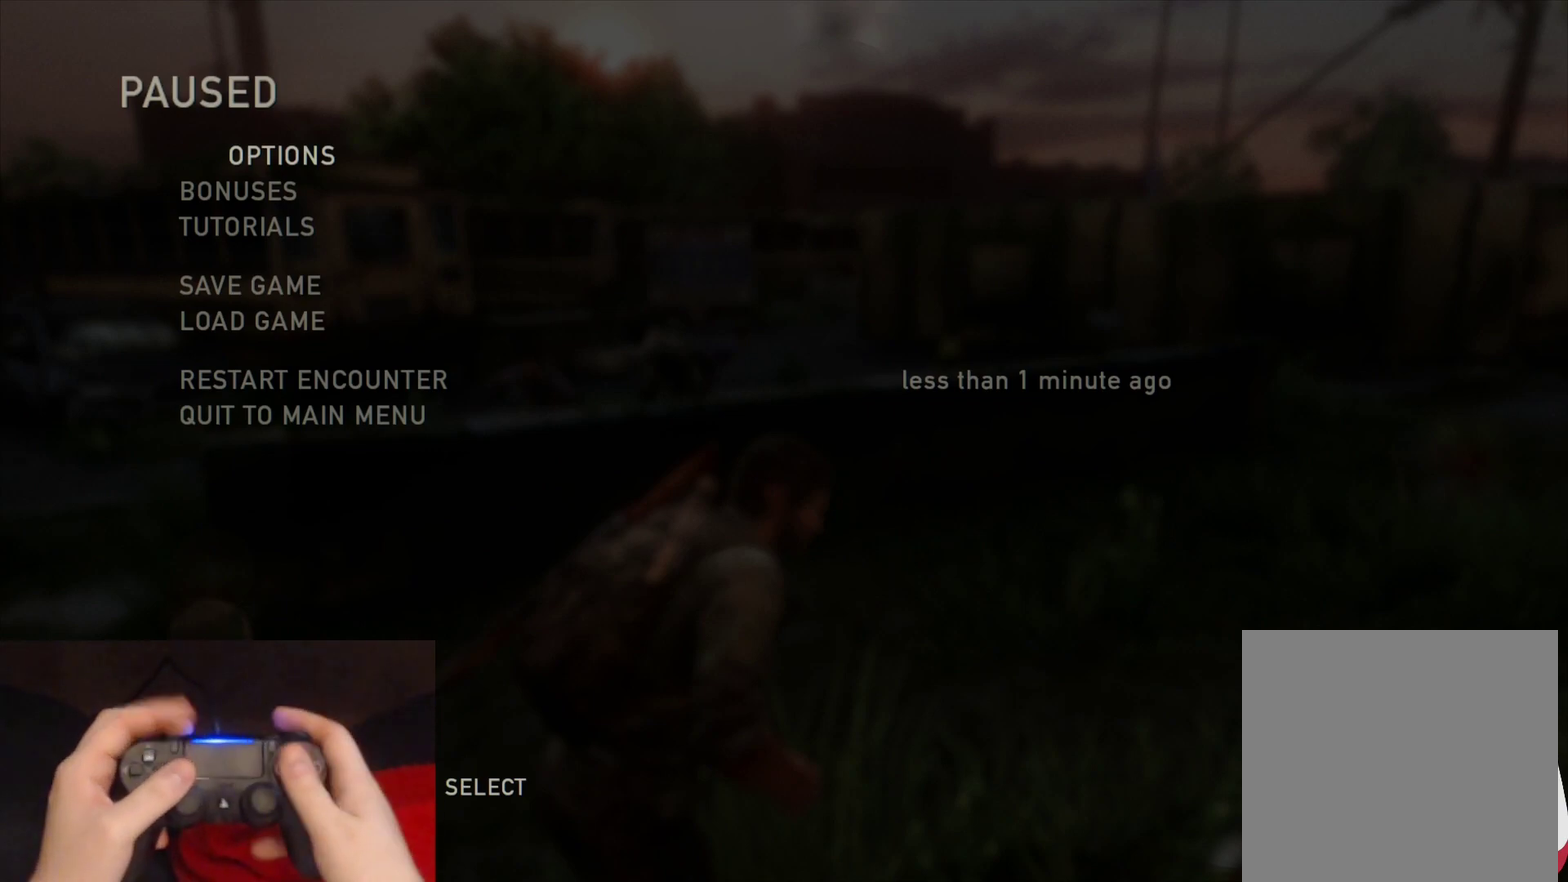
{"buttons": [], "left_stick": "center", "right_stick": "center", "events": []}
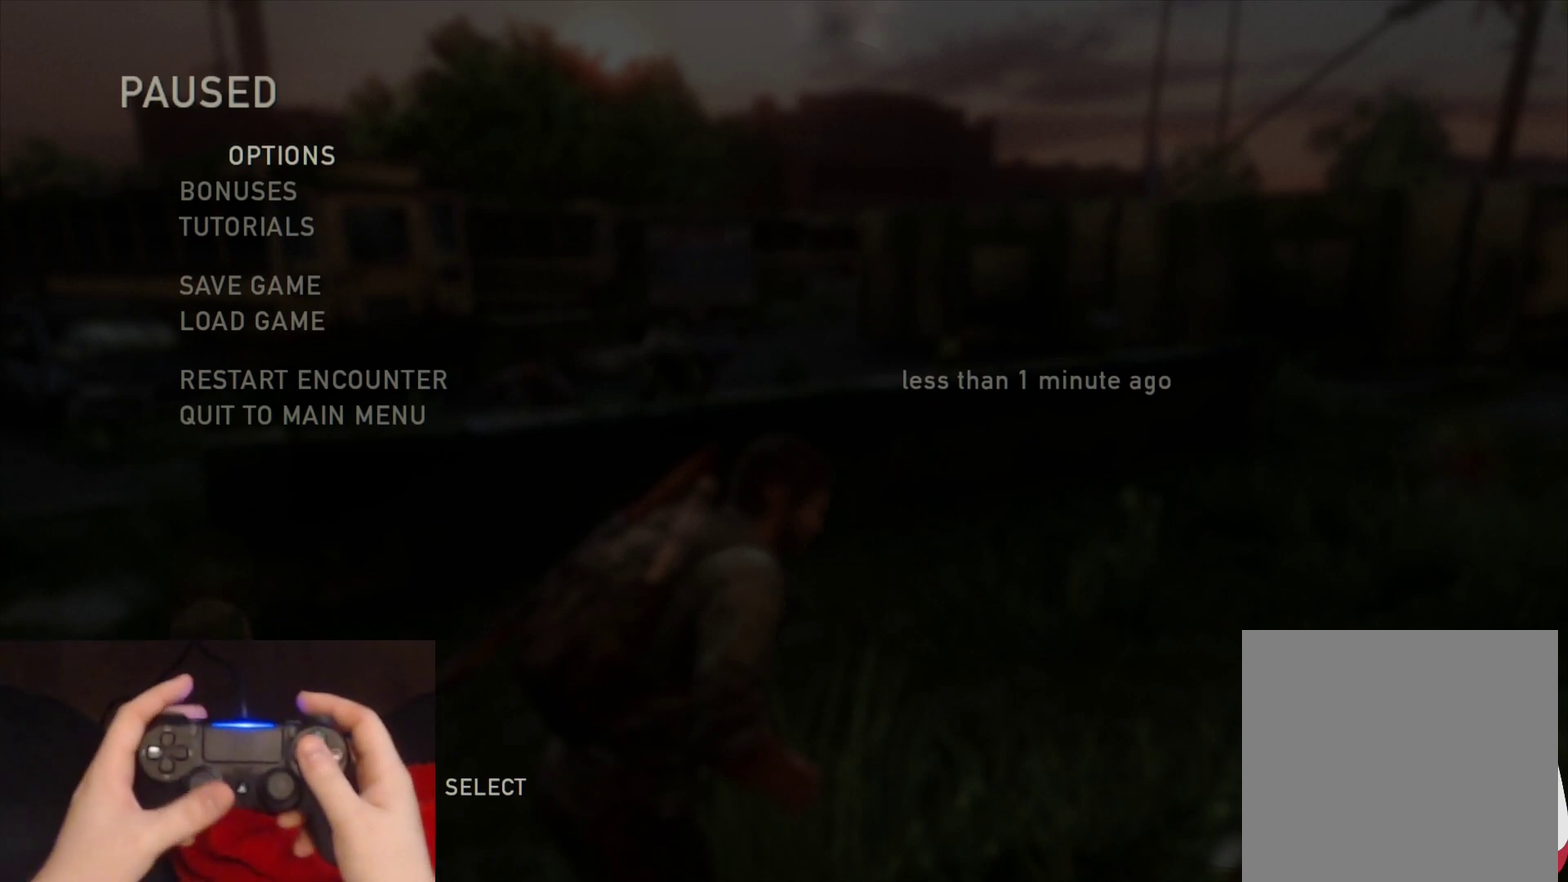
{"buttons": [], "left_stick": "center", "right_stick": "center", "events": []}
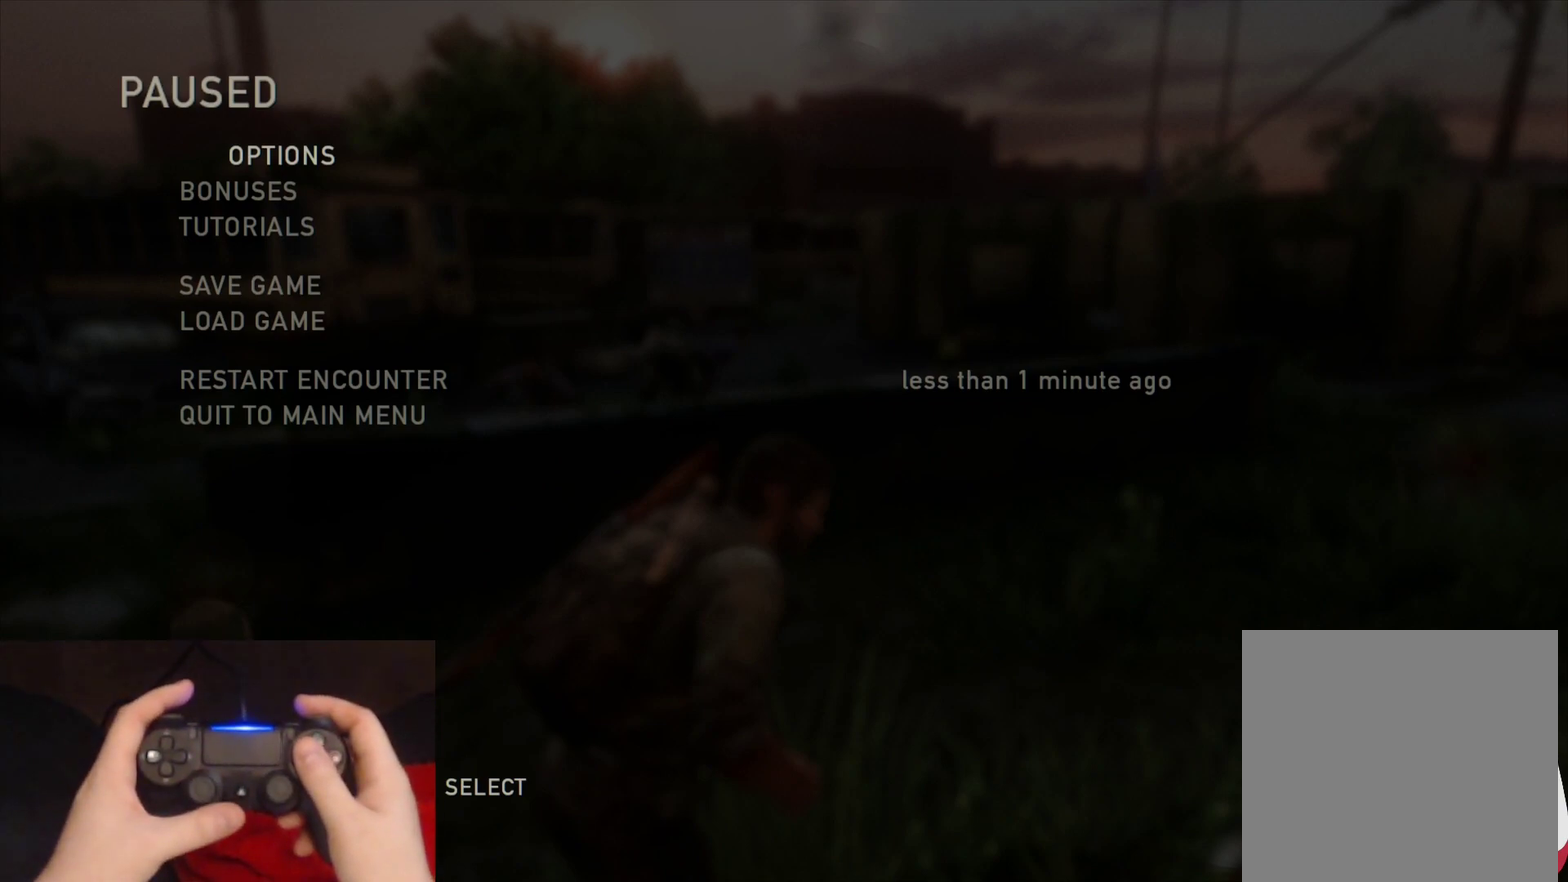
{"buttons": [], "left_stick": "center", "right_stick": "center", "events": []}